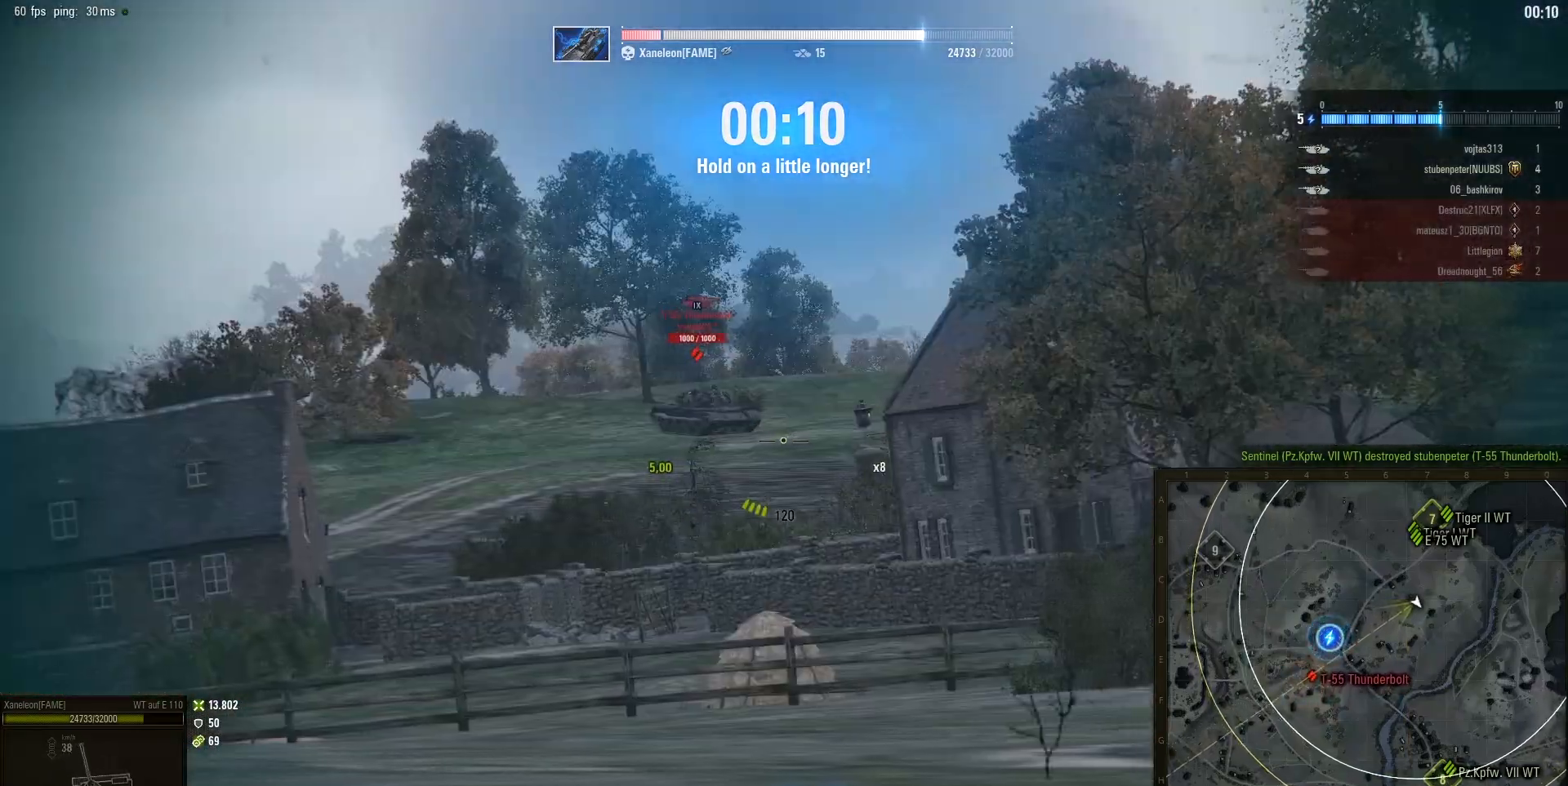
Gameplay with keyboard and mouse; each line is a JSON object with the keys and mouse buttons held at the frame after it. "events" lists presses ("down") and releases ("up") of "a", "d", "s", "w", "mouse_left" and "mouse_right" between this image and that frame as [ms after this image, input, new state], when the widget could be followed in between. "mouse_left", "mouse_right" = the "left", "right" buttons of the "mouse" list. No other keys are recorded. Mouse movement is not recorded. Not read: mouse_wheel.
{"keys": ["w"], "mouse": [], "events": [[67, "d", "up"], [283, "w", "up"], [433, "w", "down"]]}
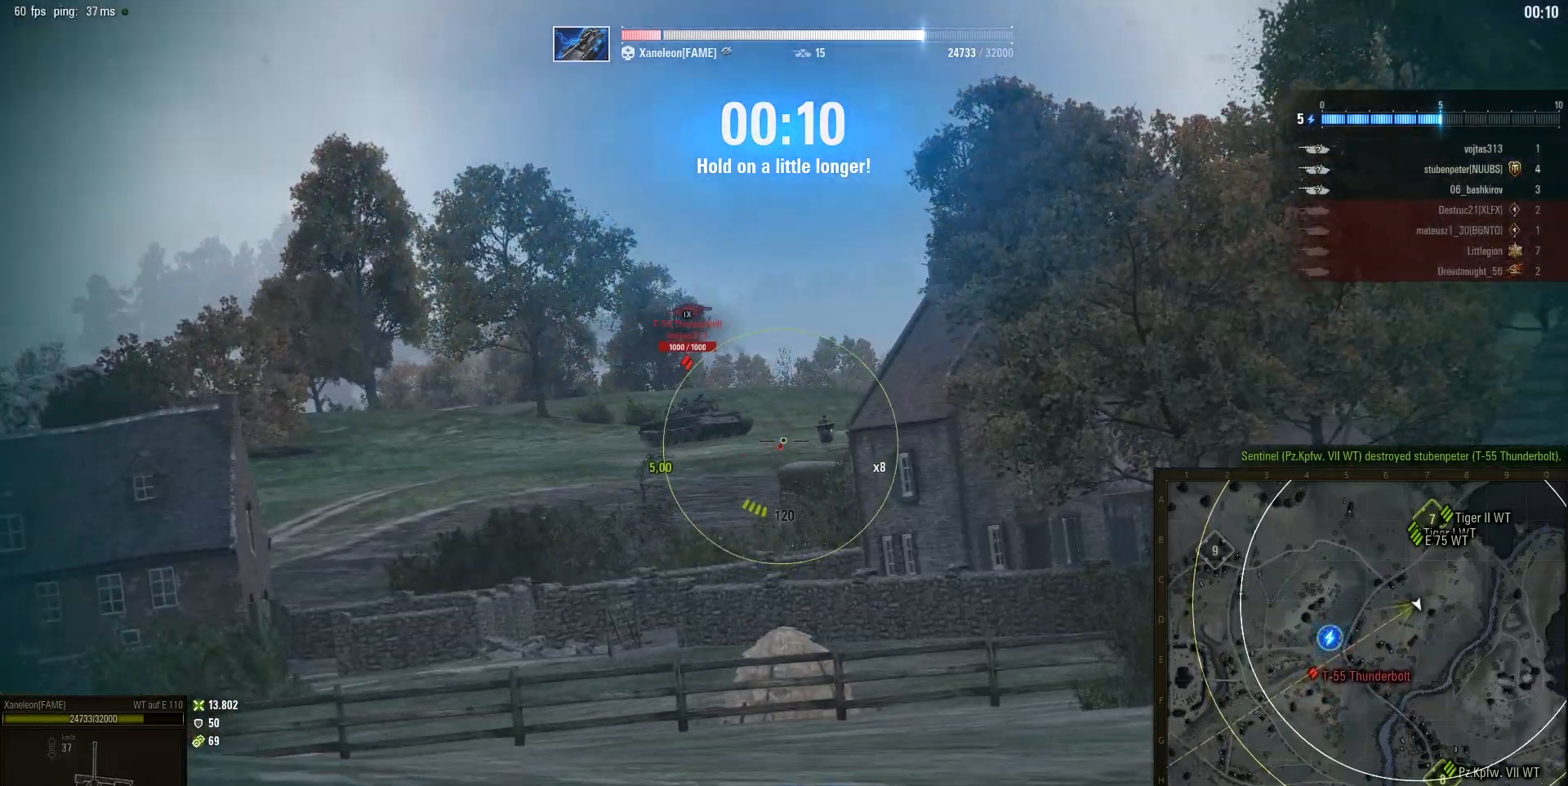
{"keys": ["w"], "mouse": [], "events": [[333, "mouse_left", "down"], [417, "mouse_left", "up"]]}
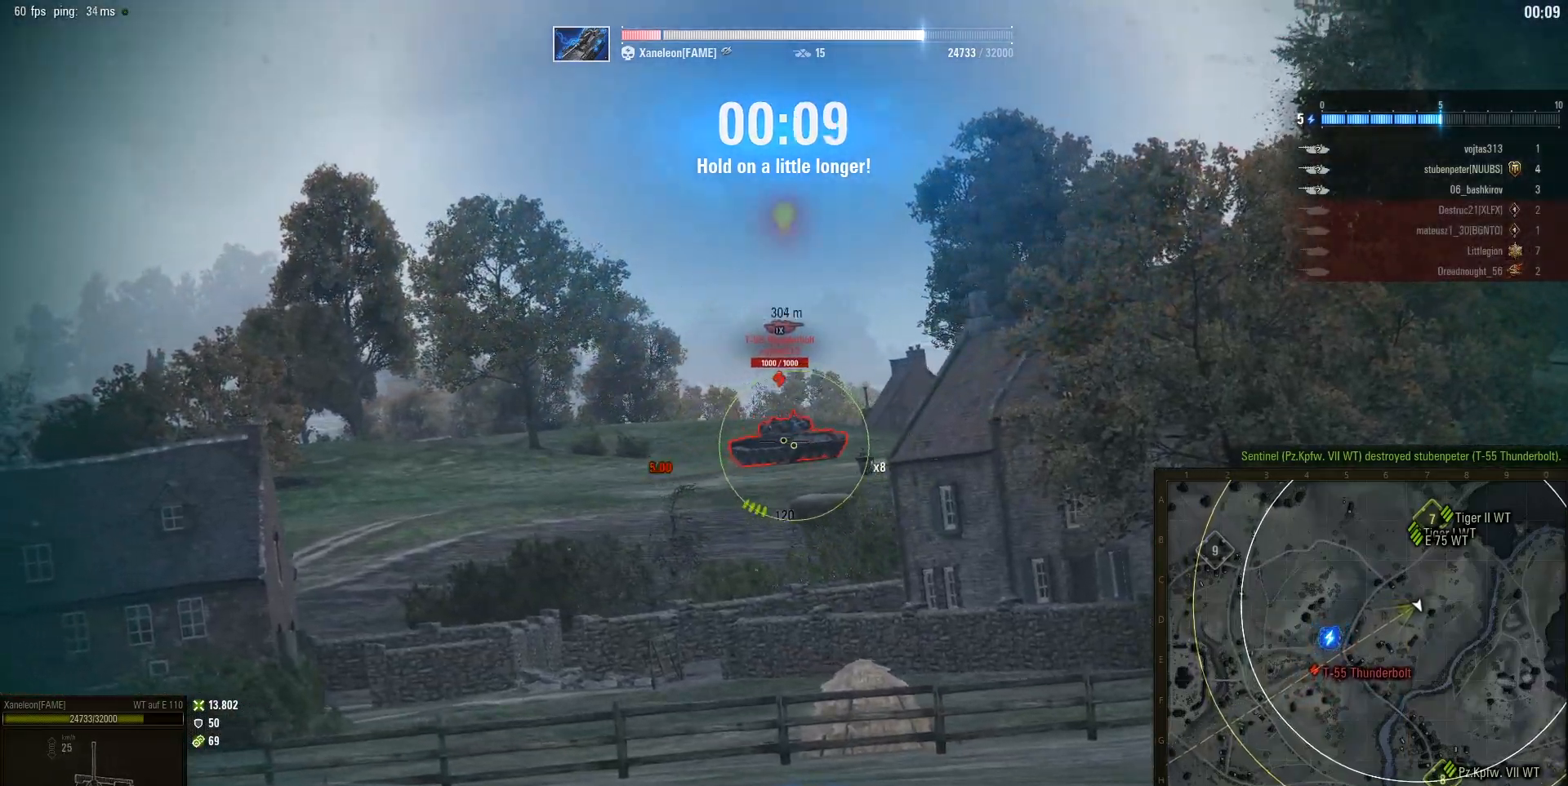
{"keys": ["d", "w"], "mouse": [], "events": [[183, "d", "down"]]}
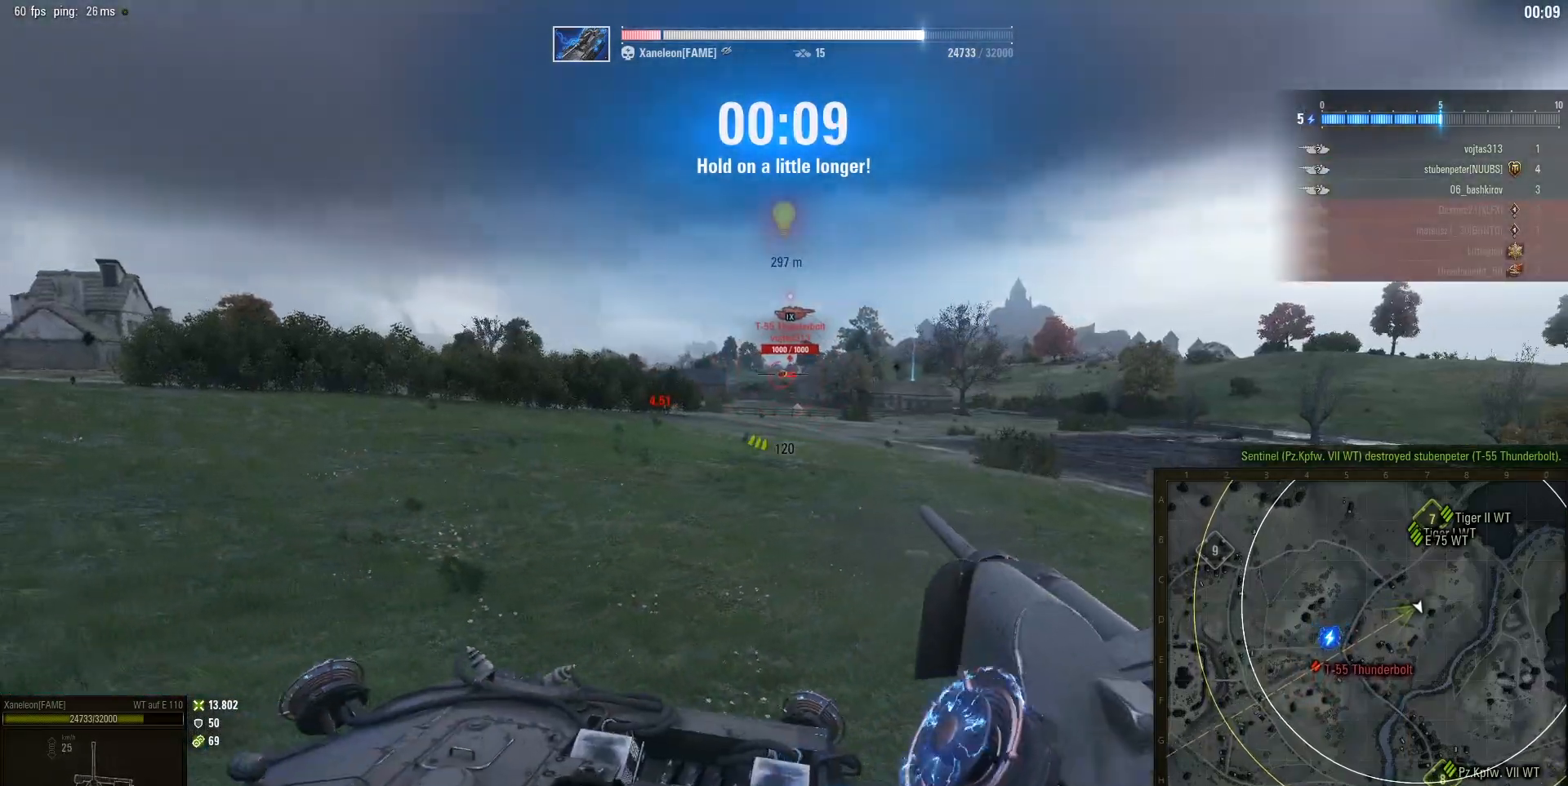
{"keys": ["d", "w"], "mouse": [], "events": []}
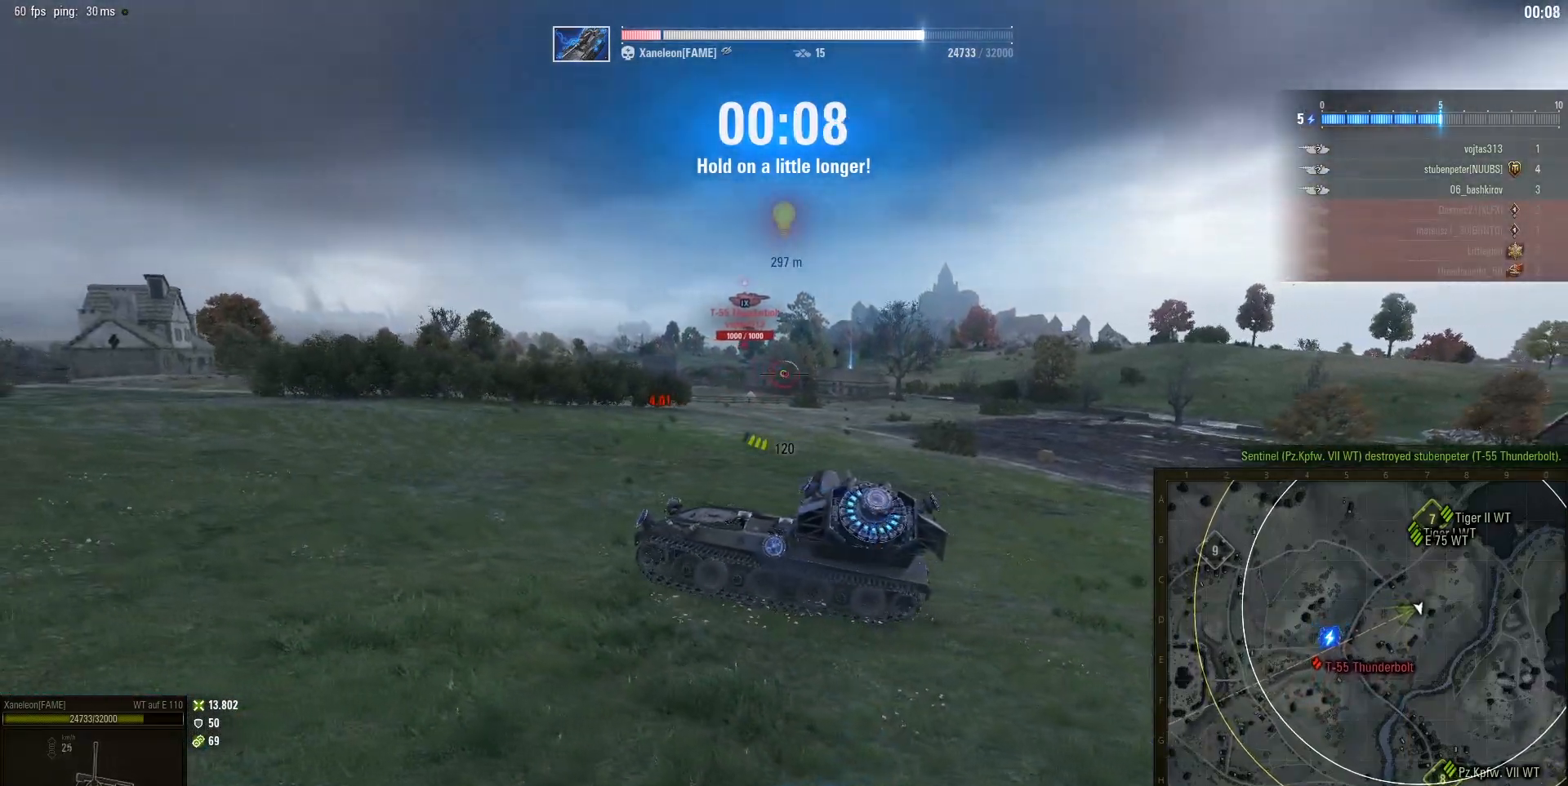
{"keys": ["d", "w"], "mouse": [], "events": []}
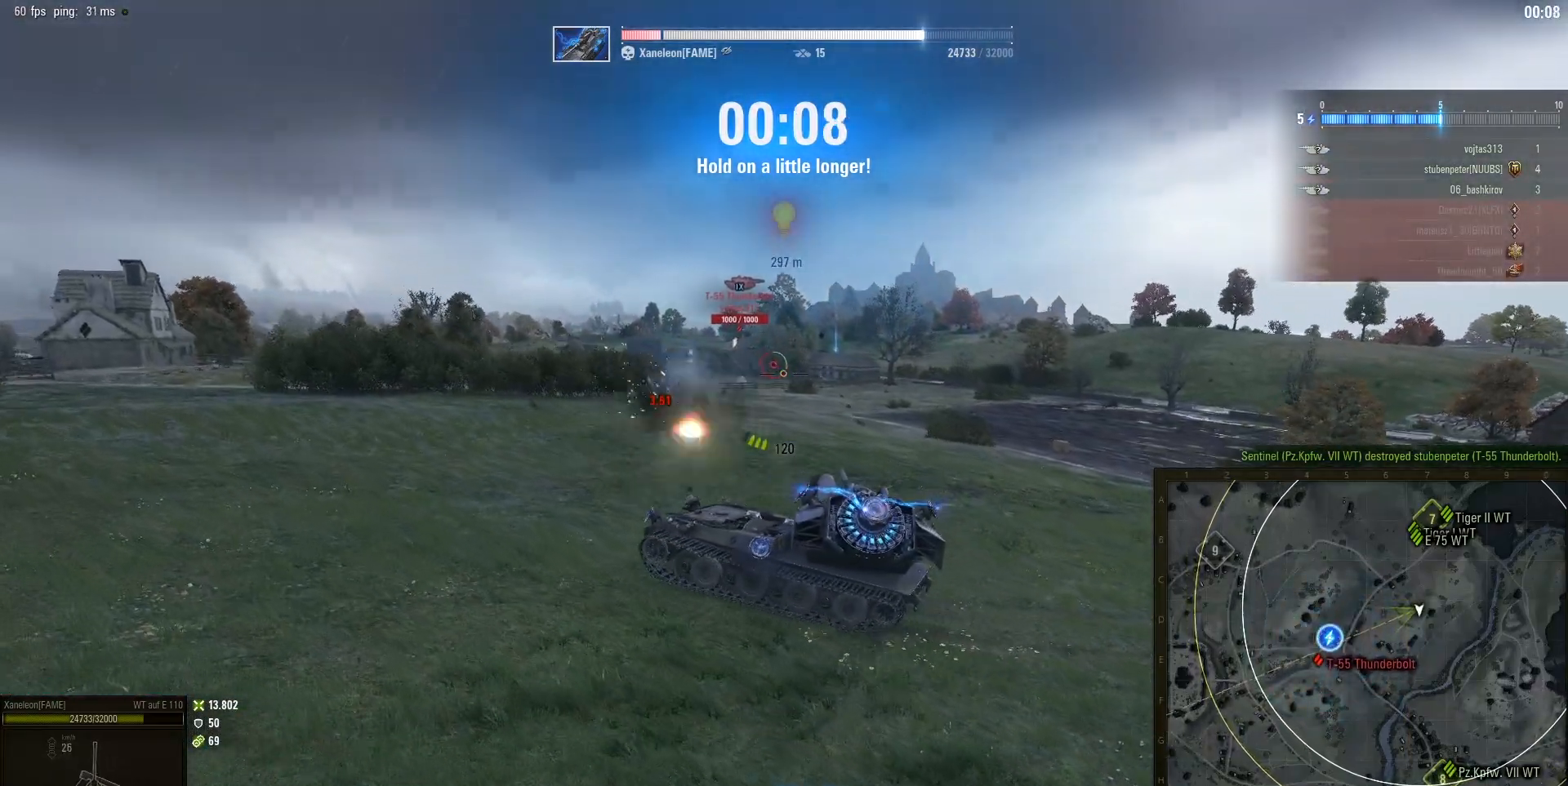
{"keys": ["d", "w"], "mouse": [], "events": []}
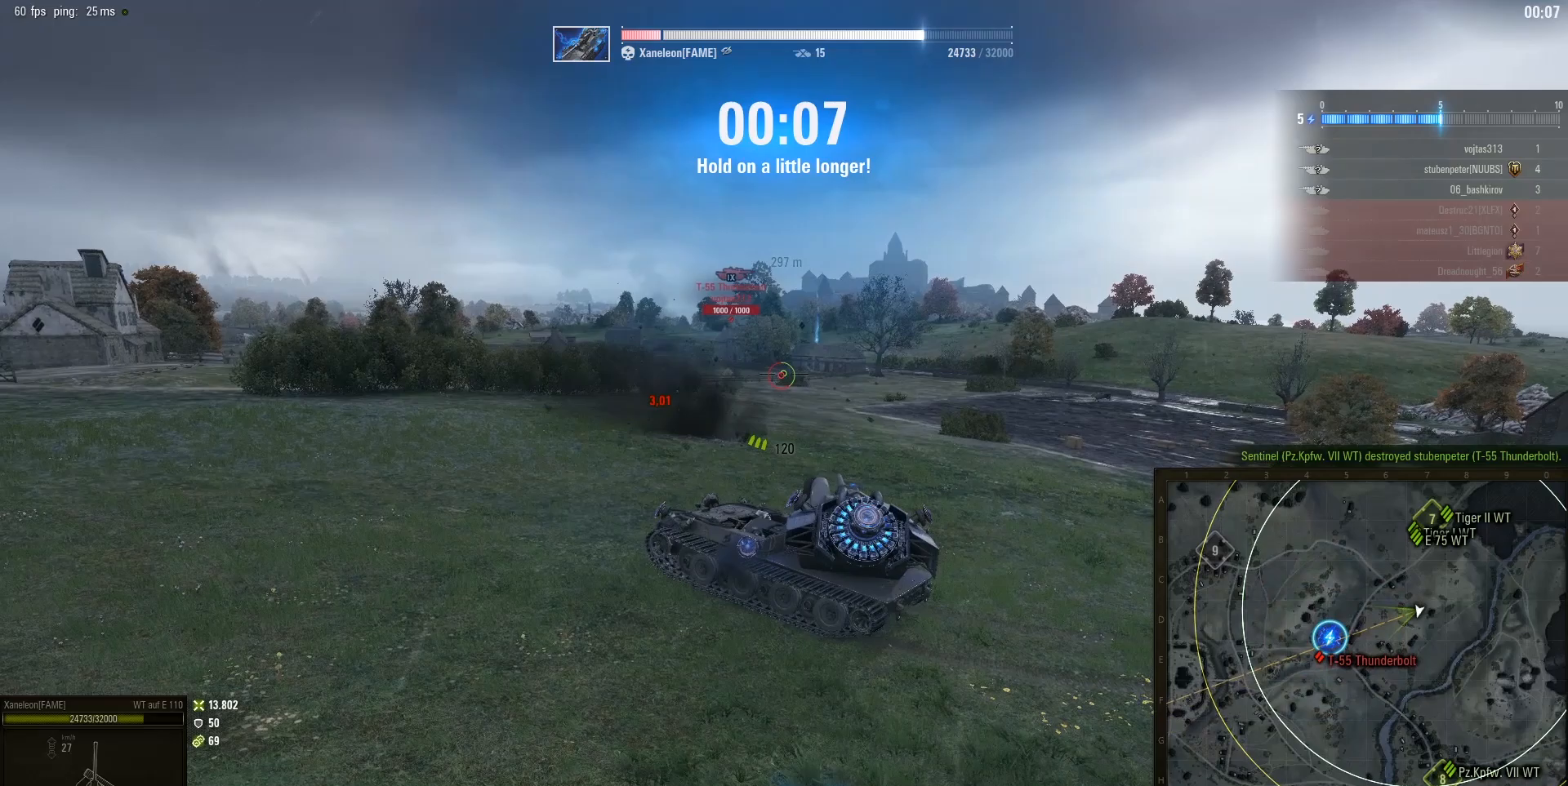
{"keys": ["a", "w"], "mouse": [], "events": [[200, "d", "up"], [267, "a", "down"]]}
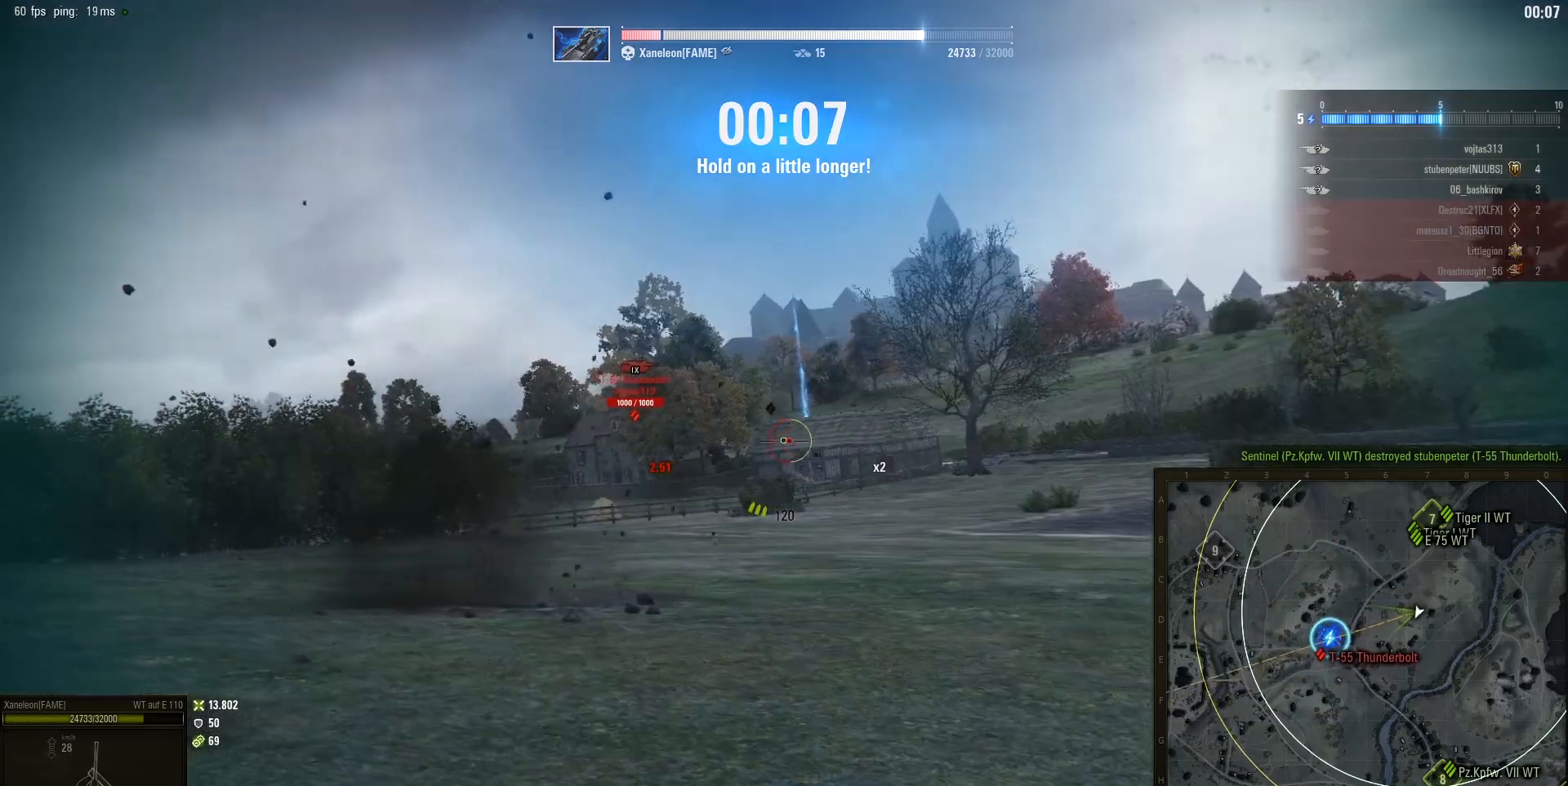
{"keys": ["w"], "mouse": [], "events": [[150, "a", "up"]]}
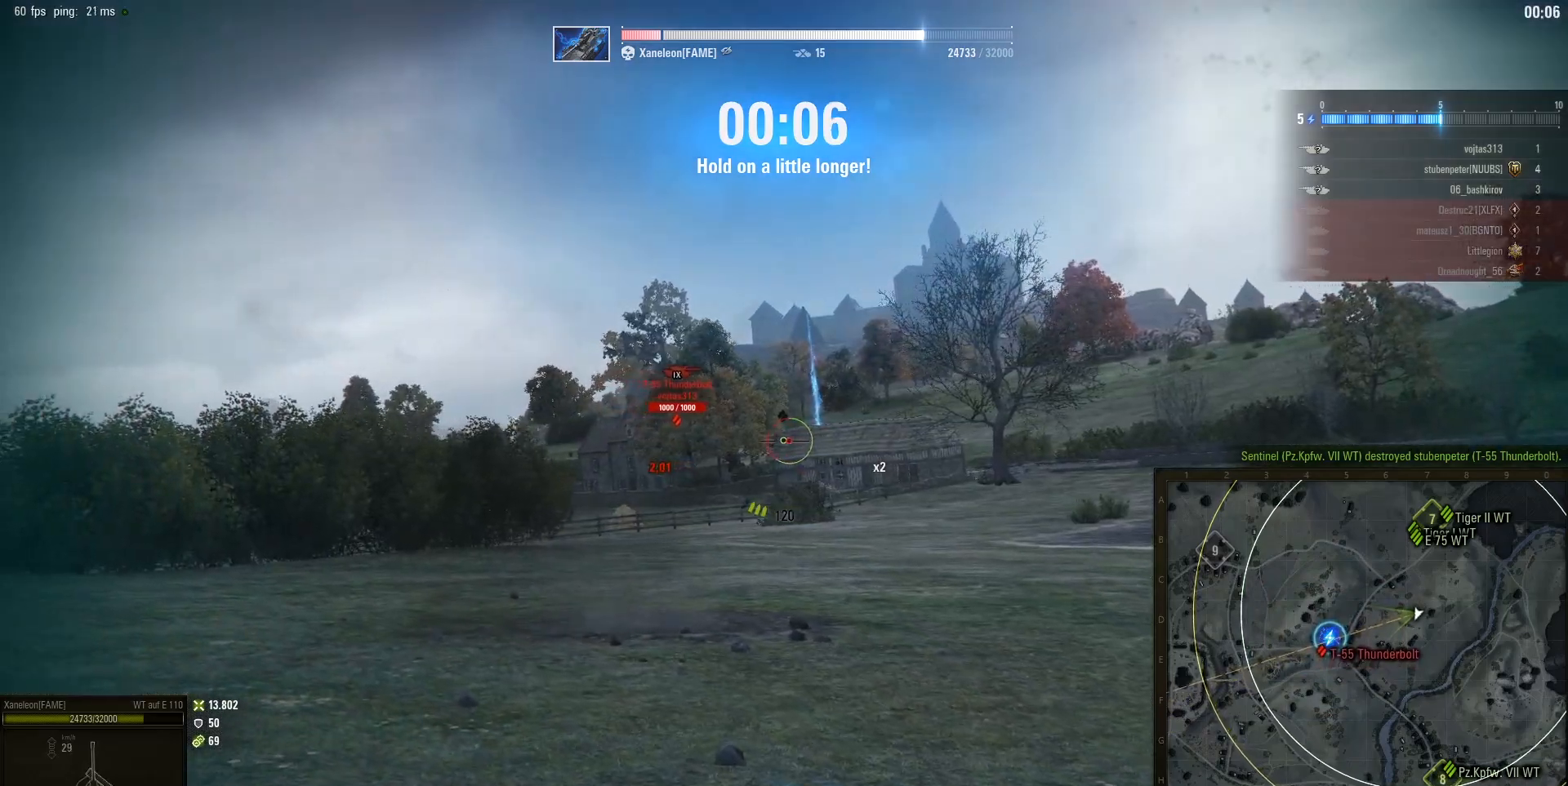
{"keys": ["w"], "mouse": [], "events": []}
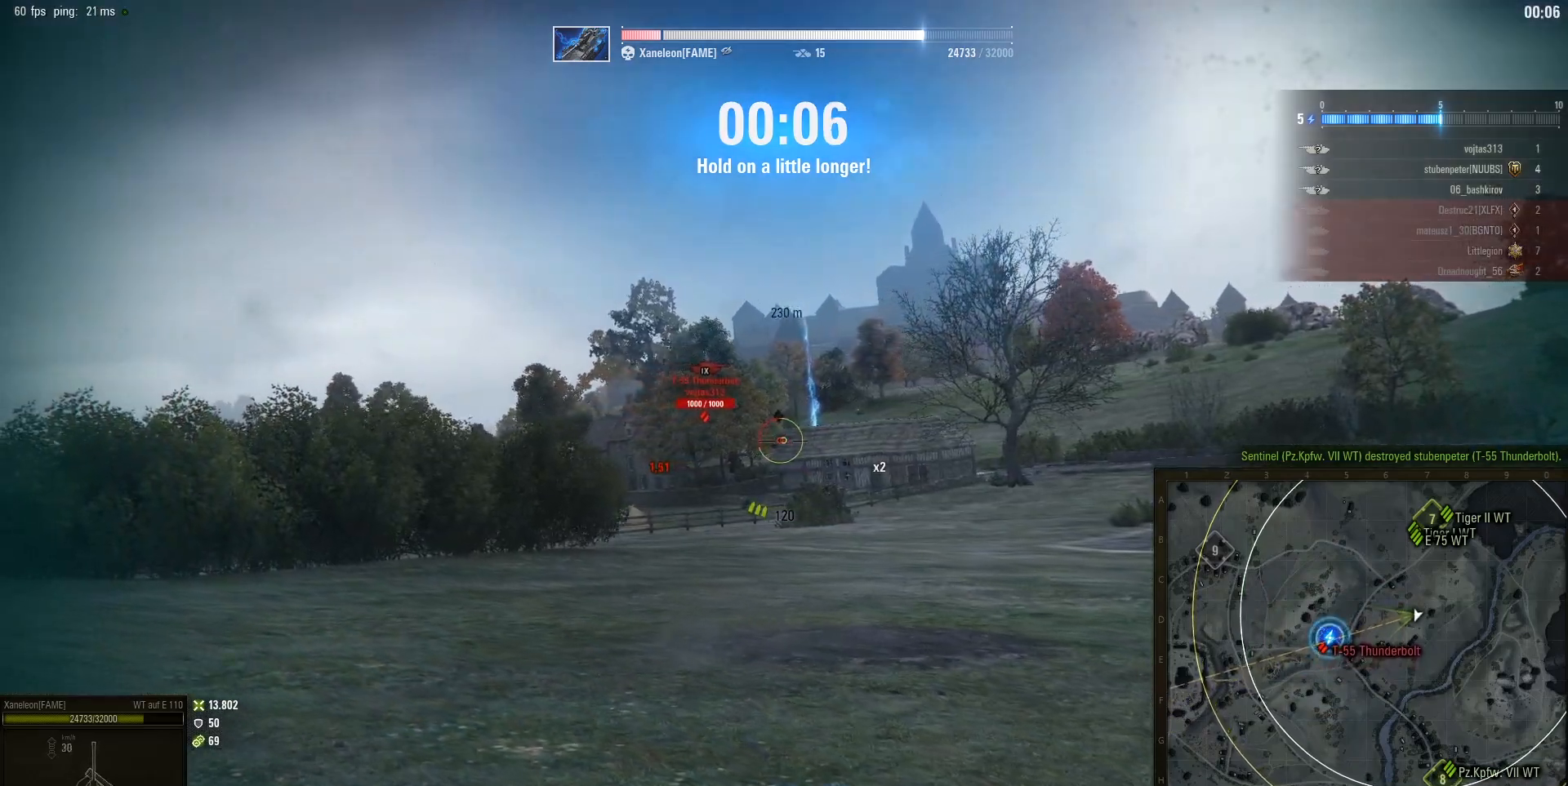
{"keys": ["w"], "mouse": [], "events": []}
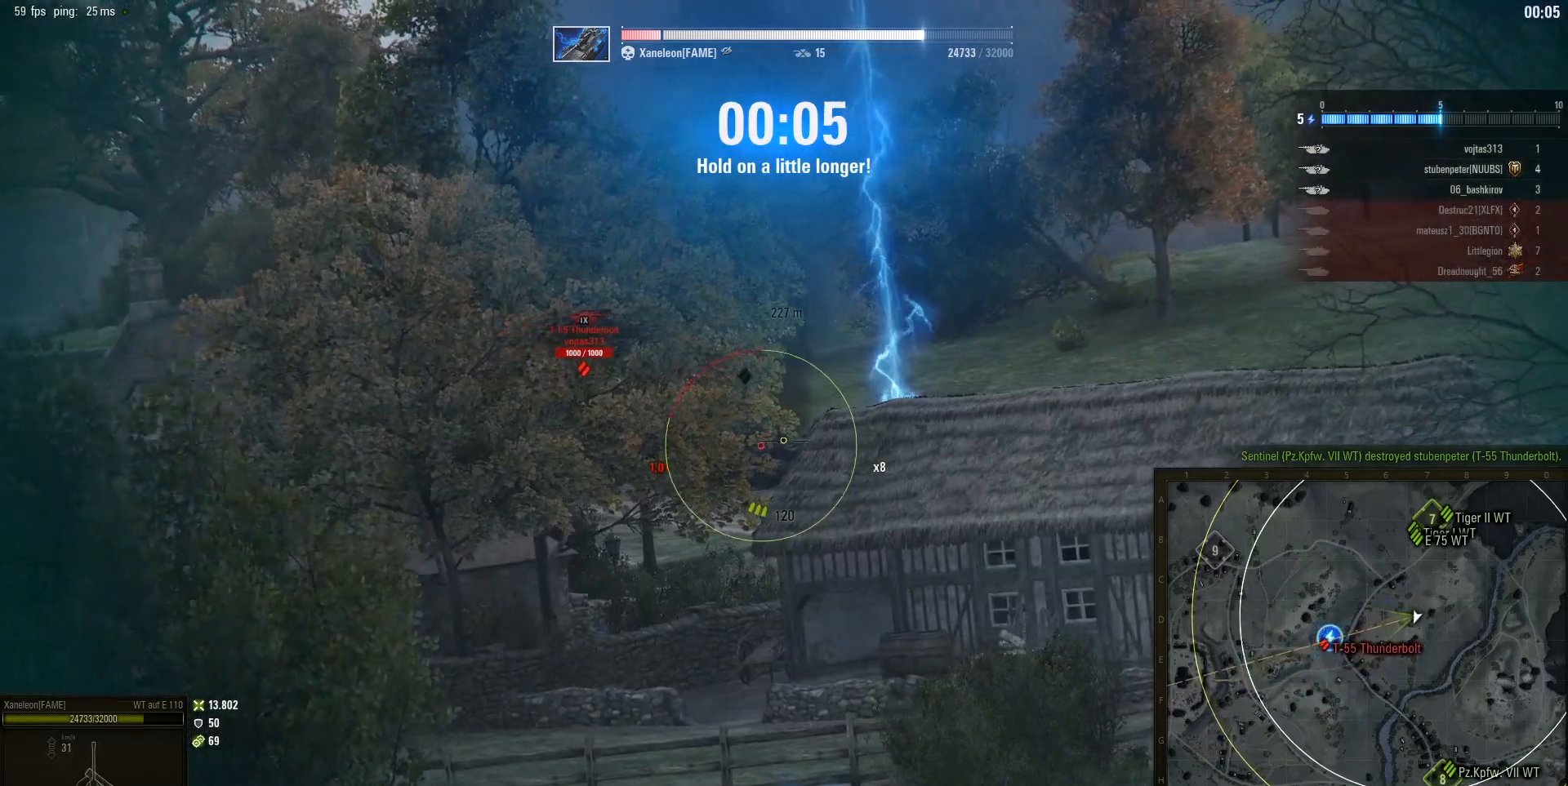
{"keys": ["w"], "mouse": [], "events": [[100, "w", "up"], [200, "w", "down"]]}
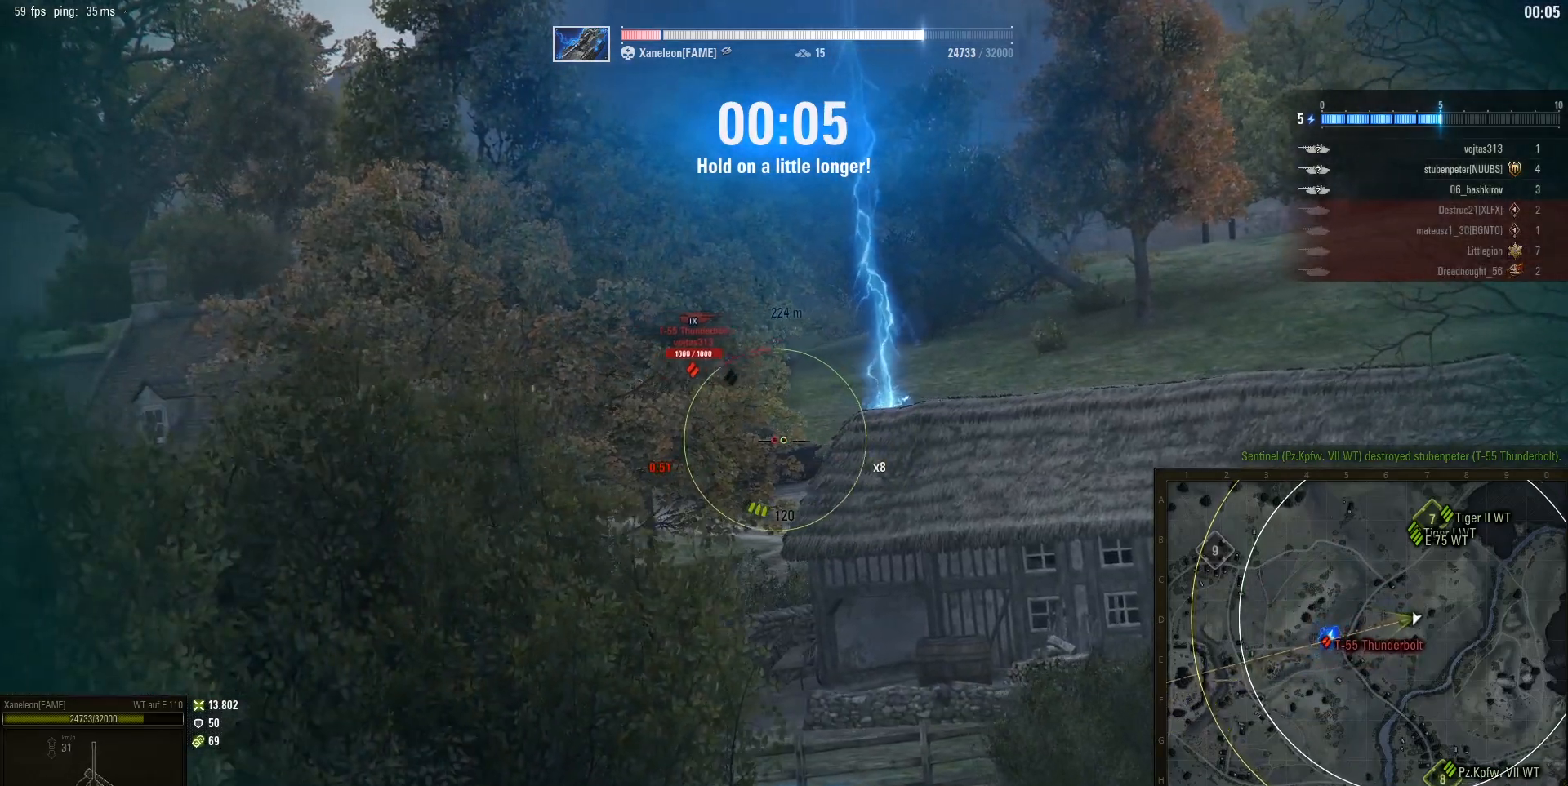
{"keys": ["w"], "mouse": [], "events": [[217, "w", "up"], [367, "w", "down"]]}
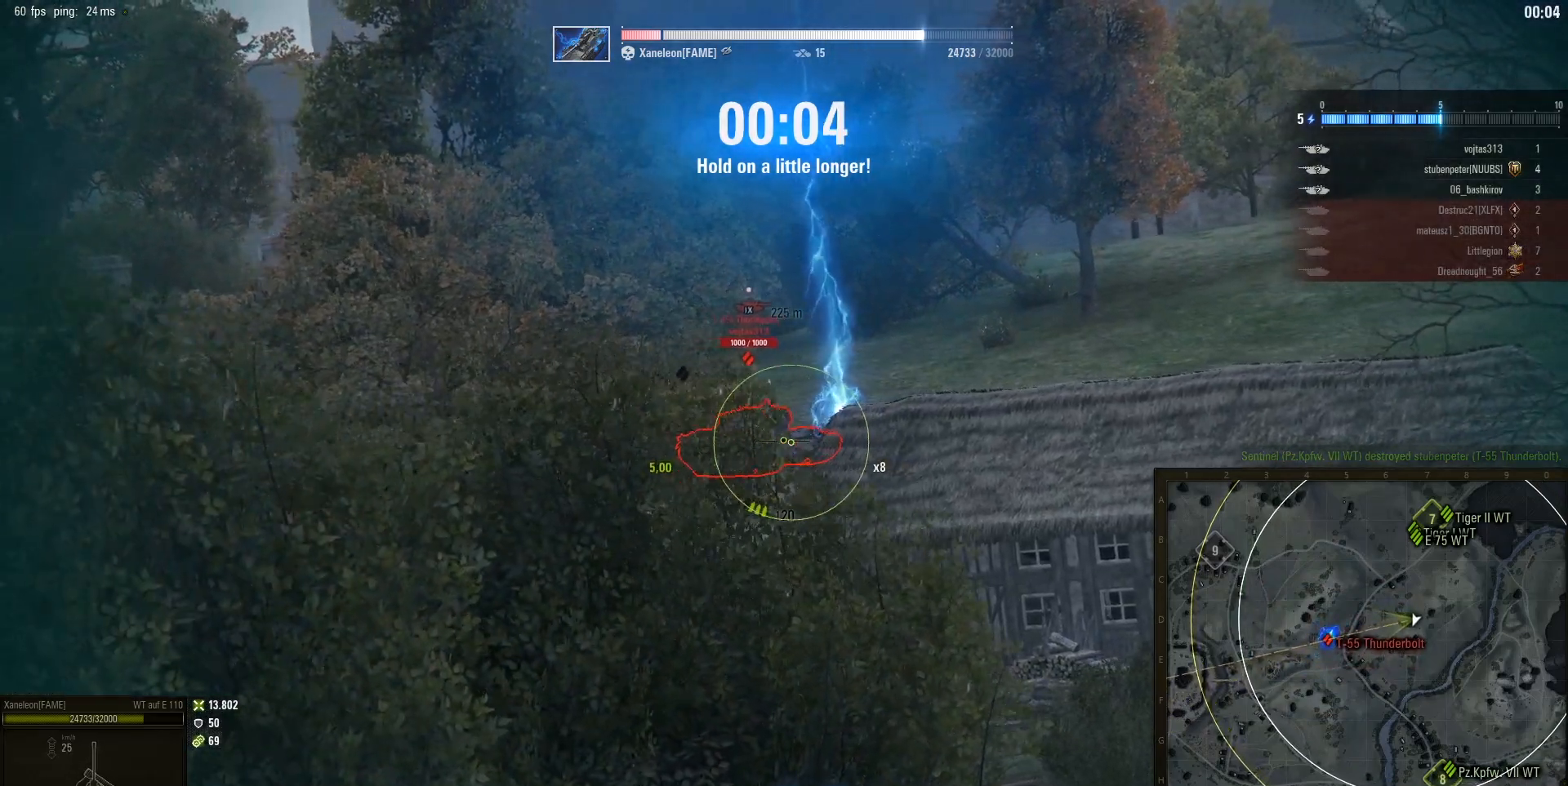
{"keys": [], "mouse": [], "events": [[167, "w", "up"]]}
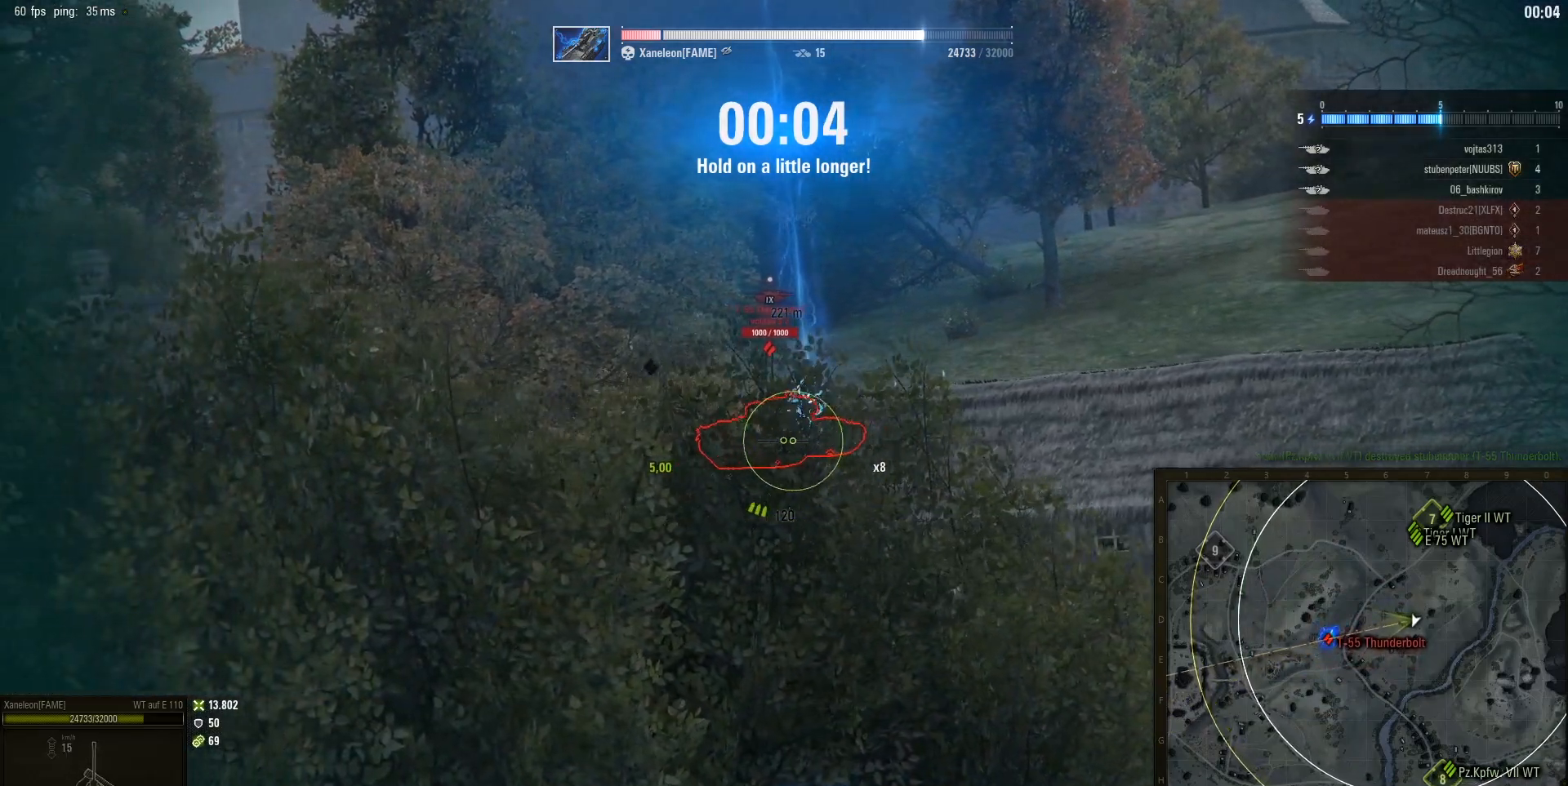
{"keys": [], "mouse": ["left"], "events": [[300, "mouse_left", "down"], [383, "mouse_left", "up"], [433, "mouse_left", "down"]]}
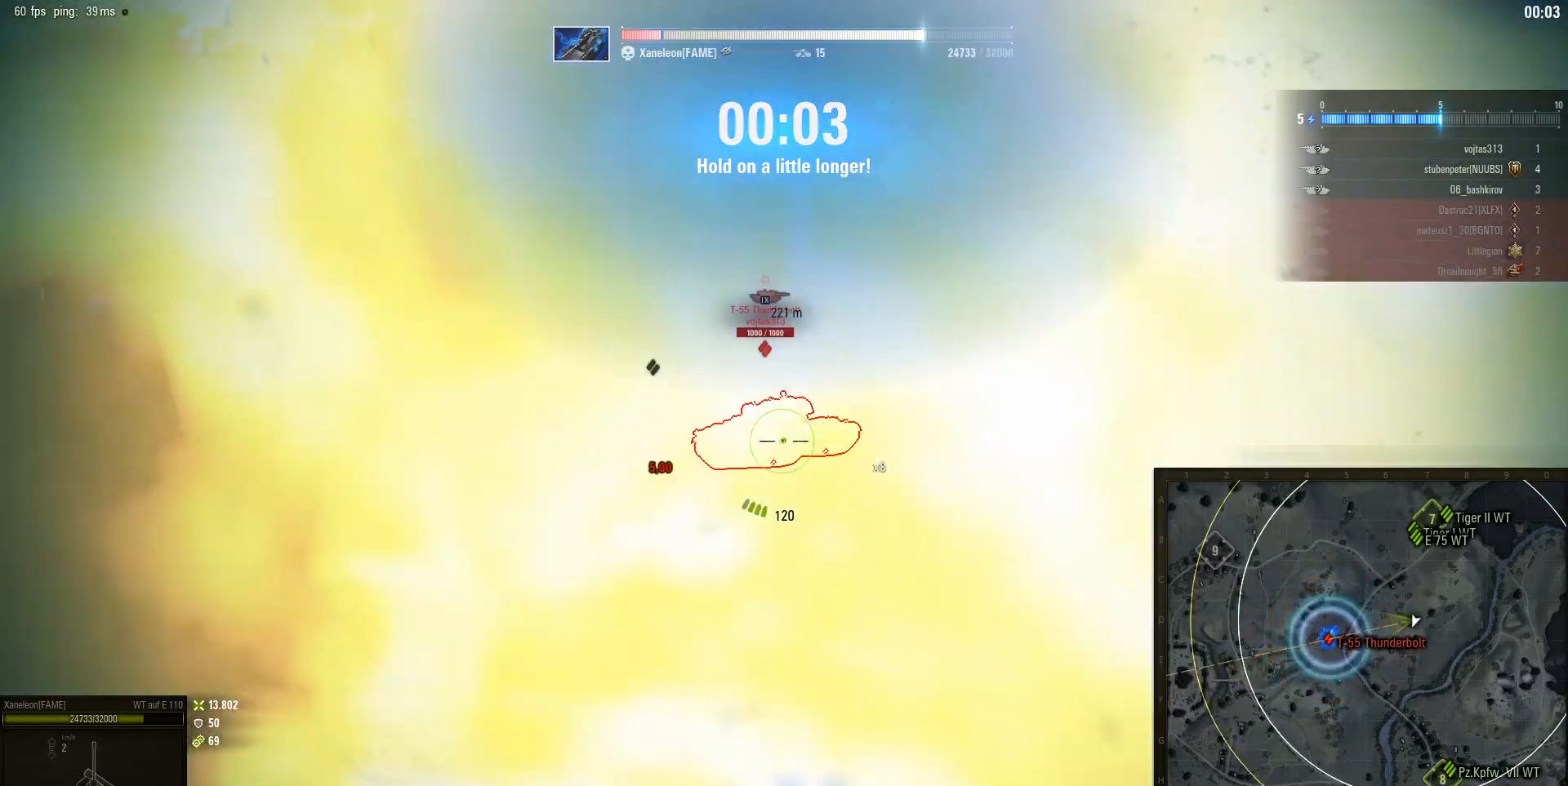
{"keys": [], "mouse": [], "events": [[50, "mouse_left", "up"]]}
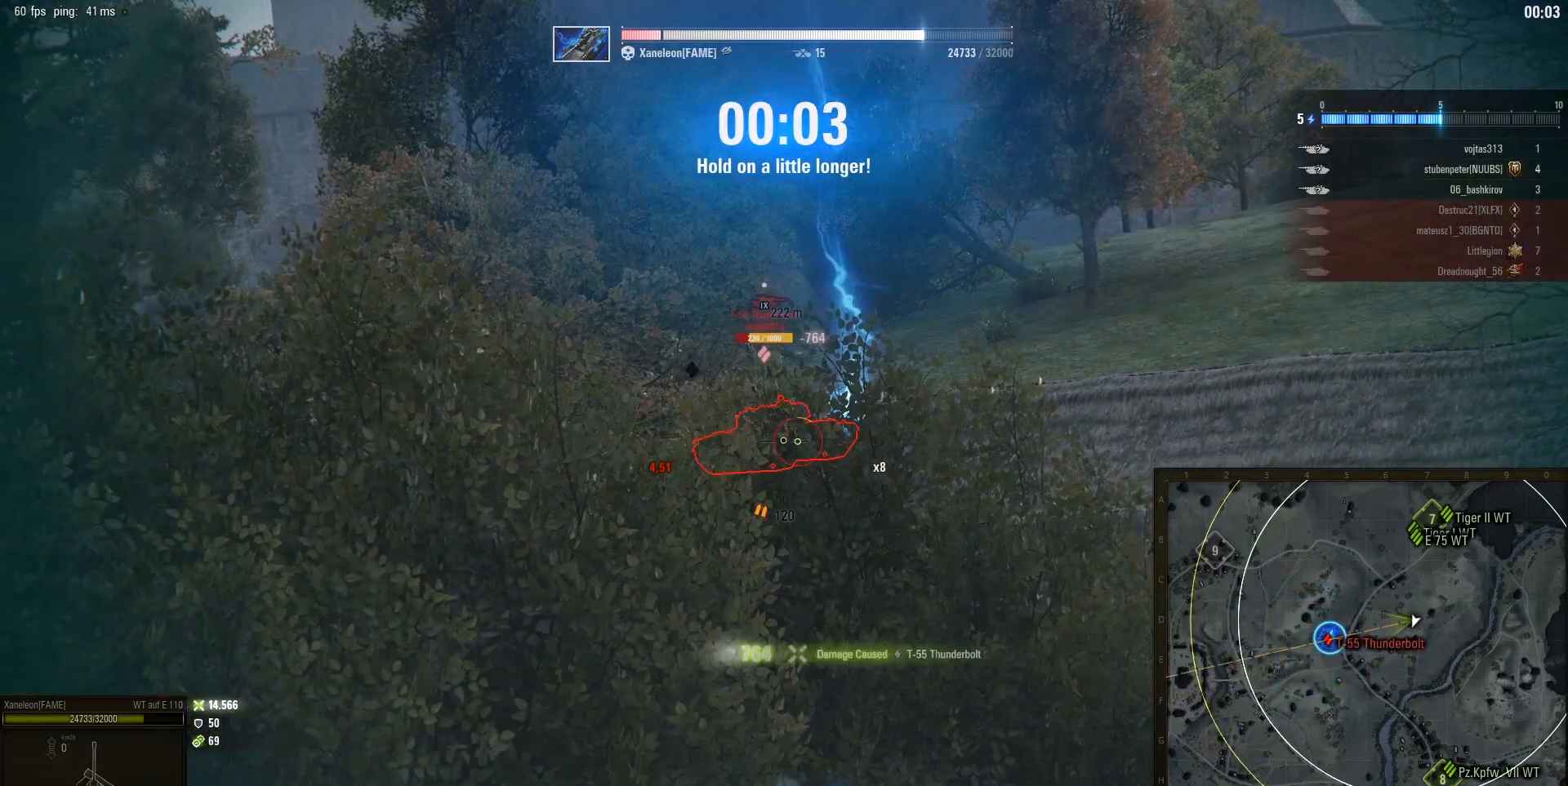
{"keys": [], "mouse": [], "events": []}
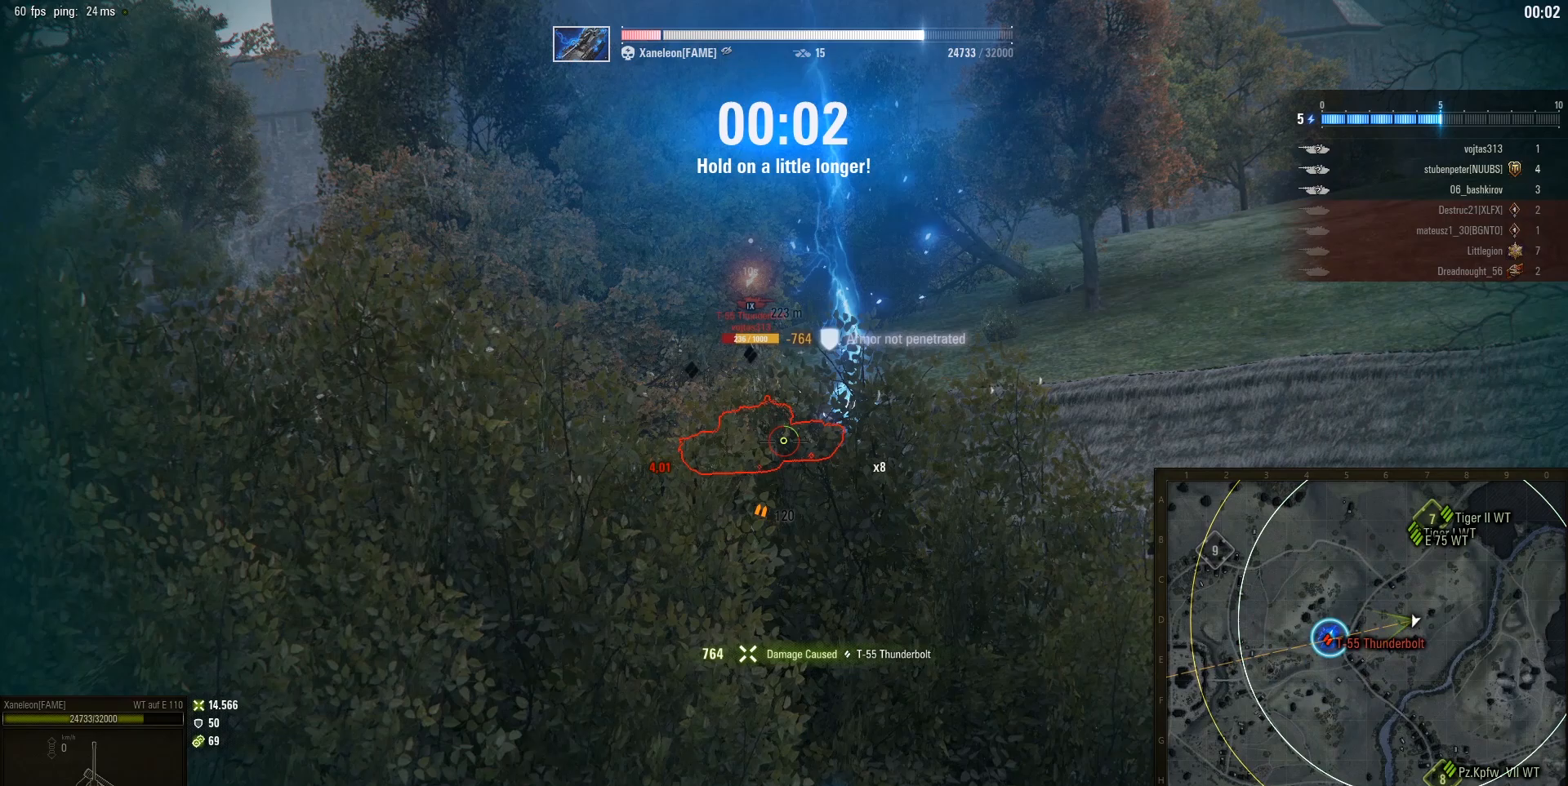
{"keys": ["s"], "mouse": [], "events": [[33, "s", "down"]]}
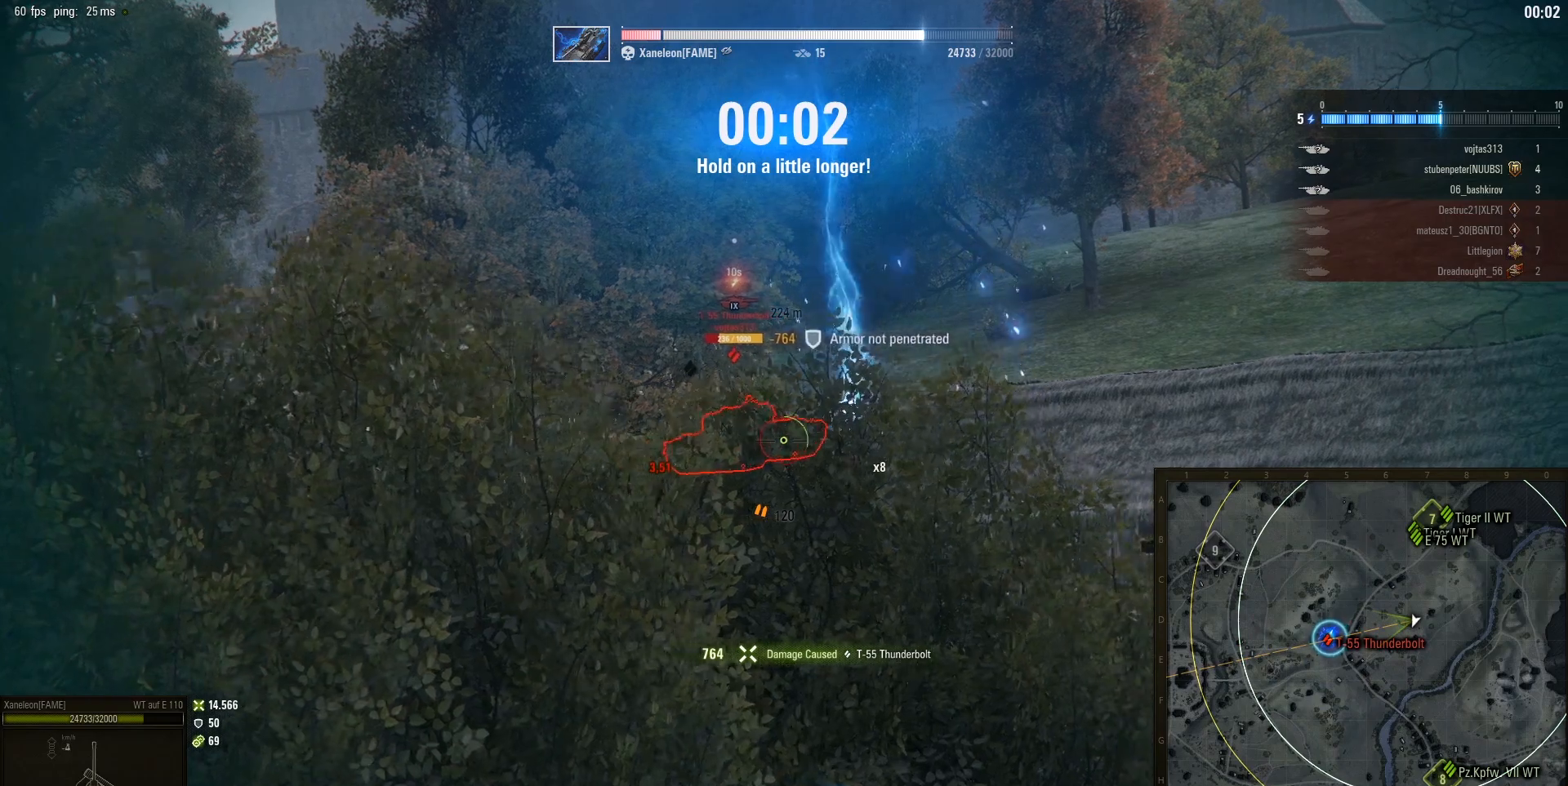
{"keys": [], "mouse": [], "events": [[350, "s", "up"]]}
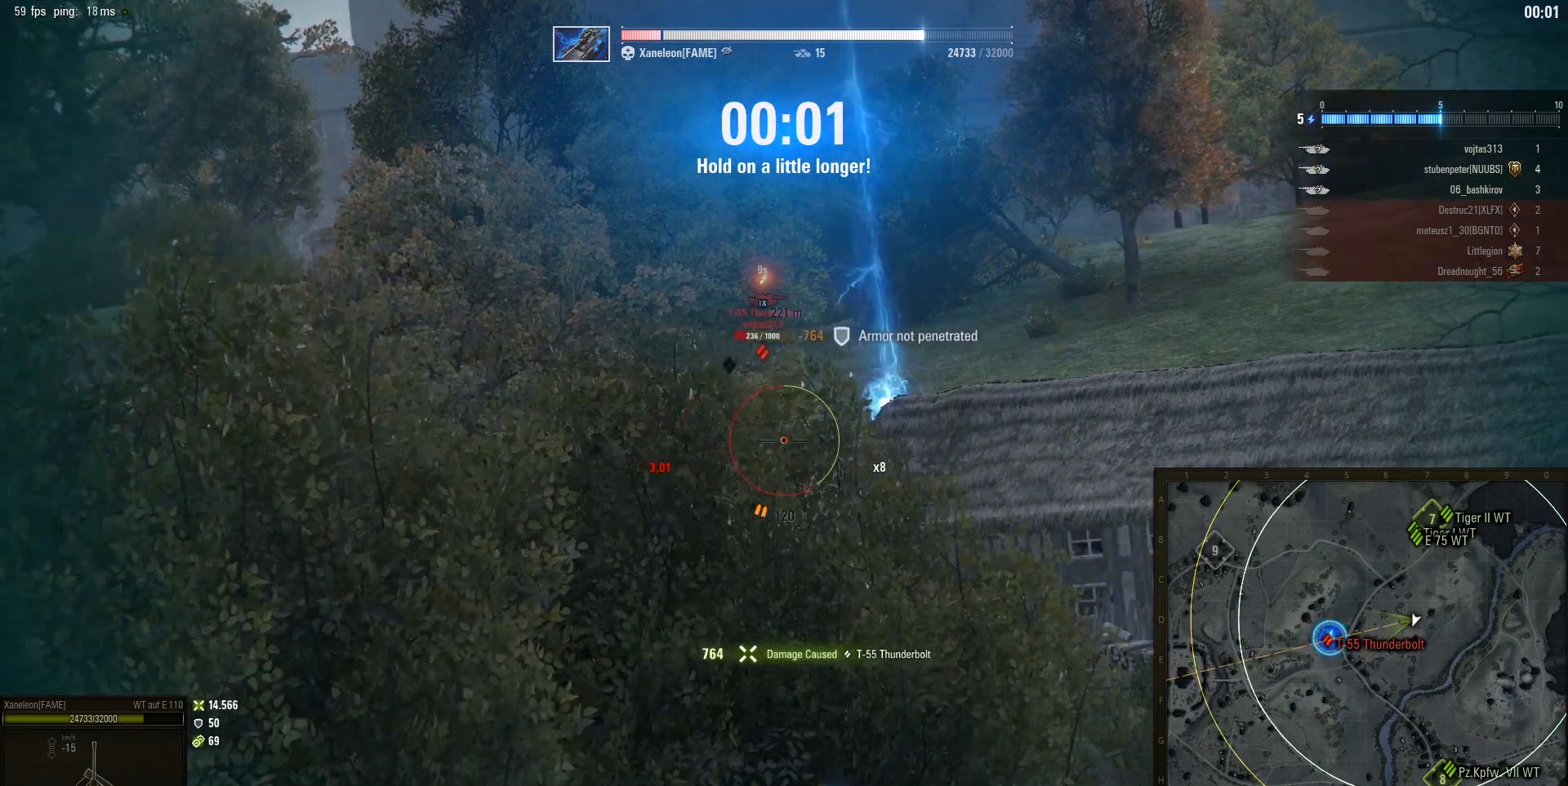
{"keys": ["s"], "mouse": [], "events": [[333, "s", "down"]]}
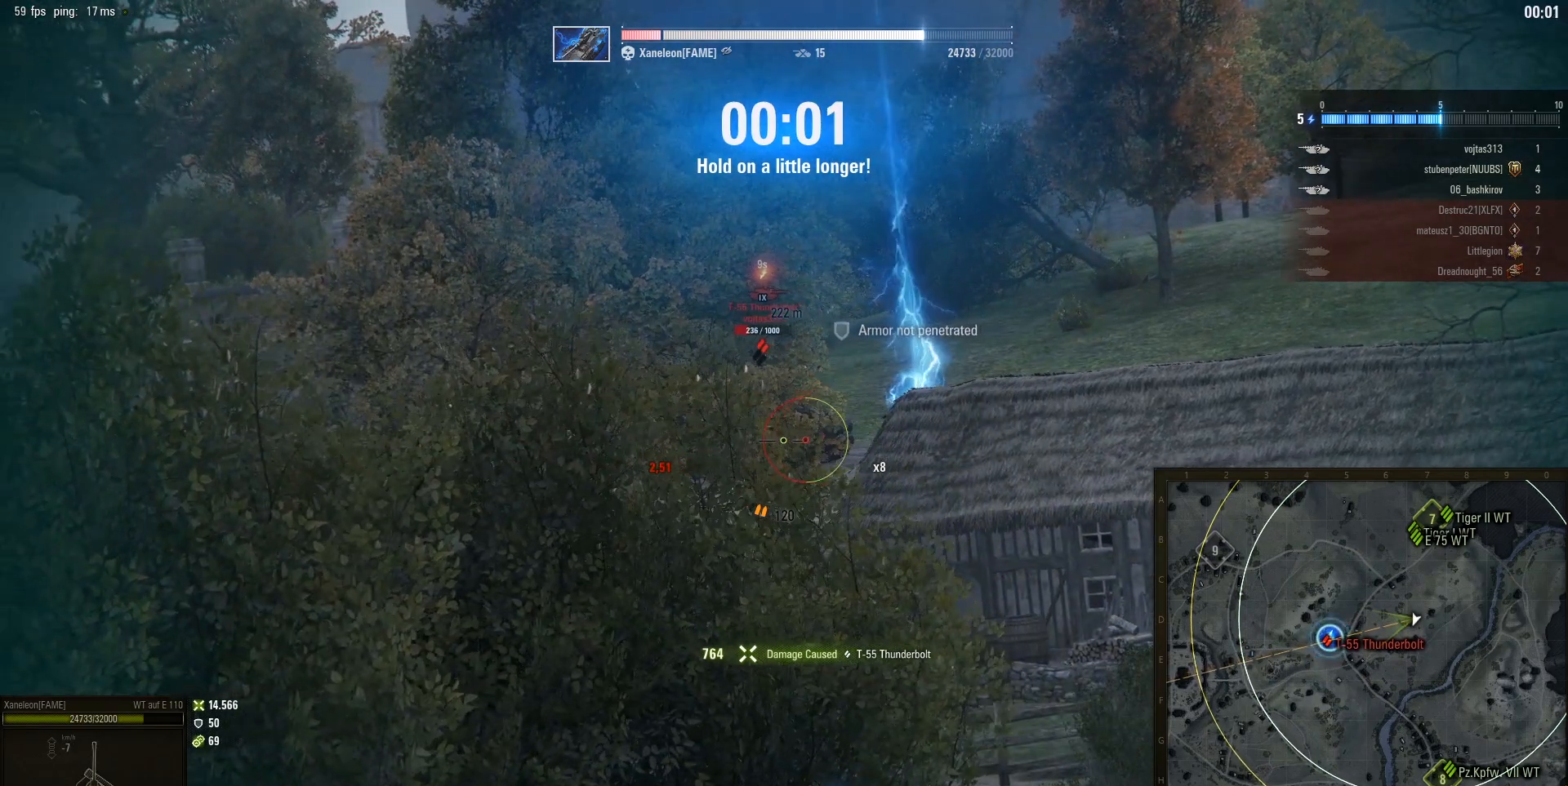
{"keys": [], "mouse": [], "events": [[450, "s", "up"]]}
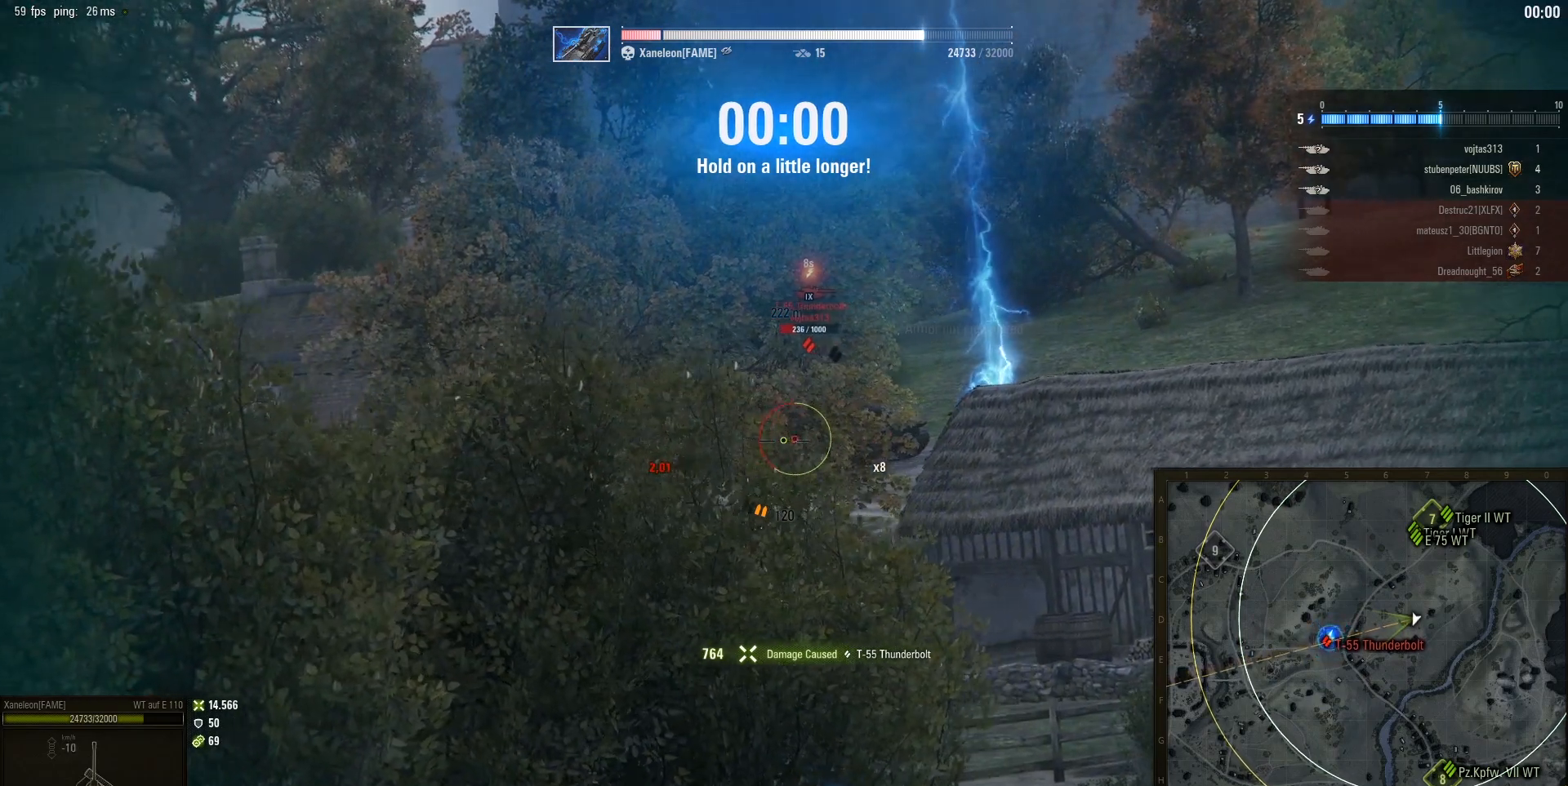
{"keys": ["s"], "mouse": [], "events": [[450, "s", "down"]]}
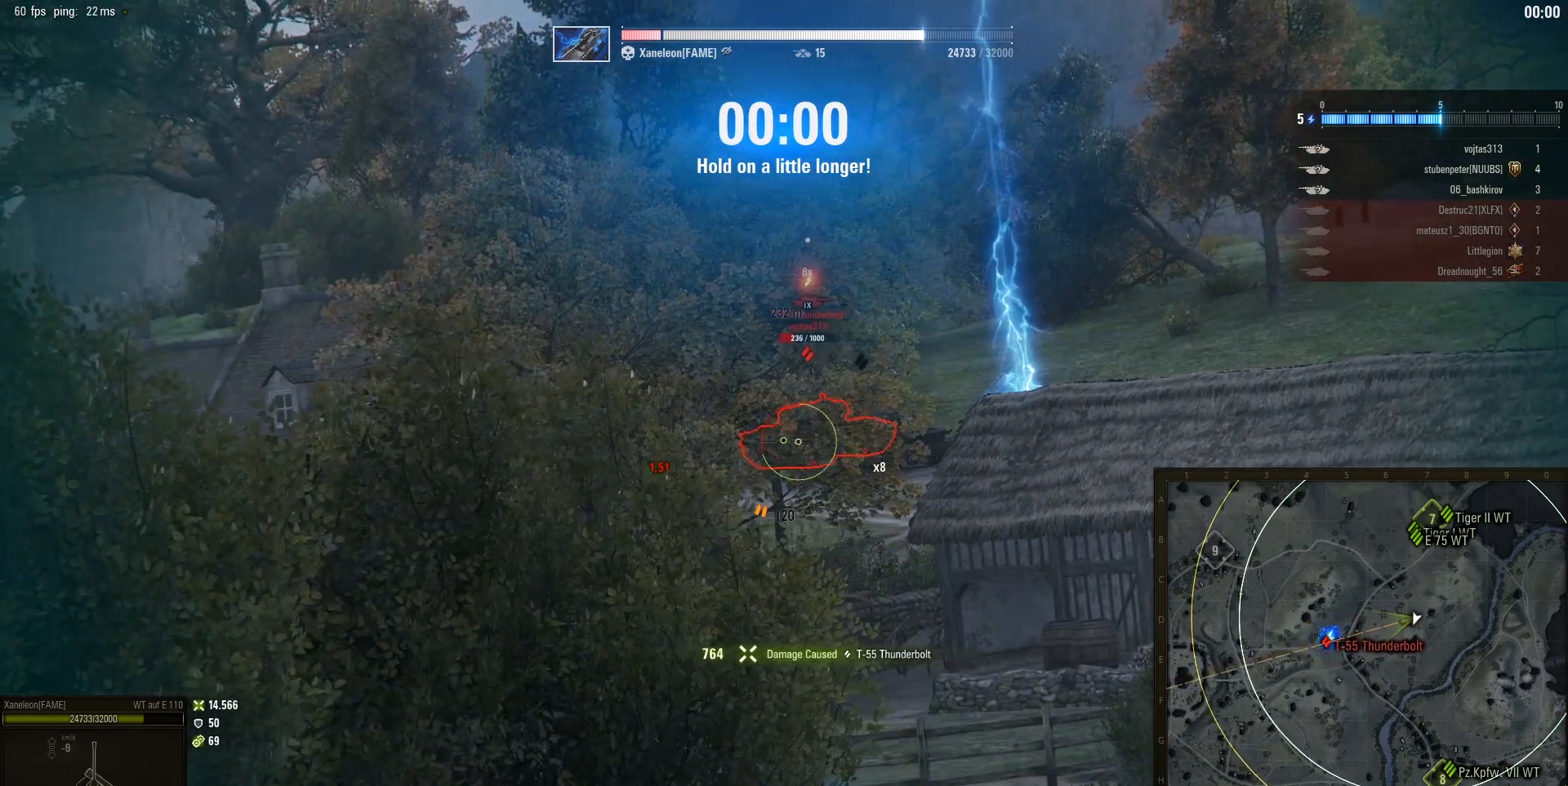
{"keys": [], "mouse": [], "events": [[150, "s", "up"]]}
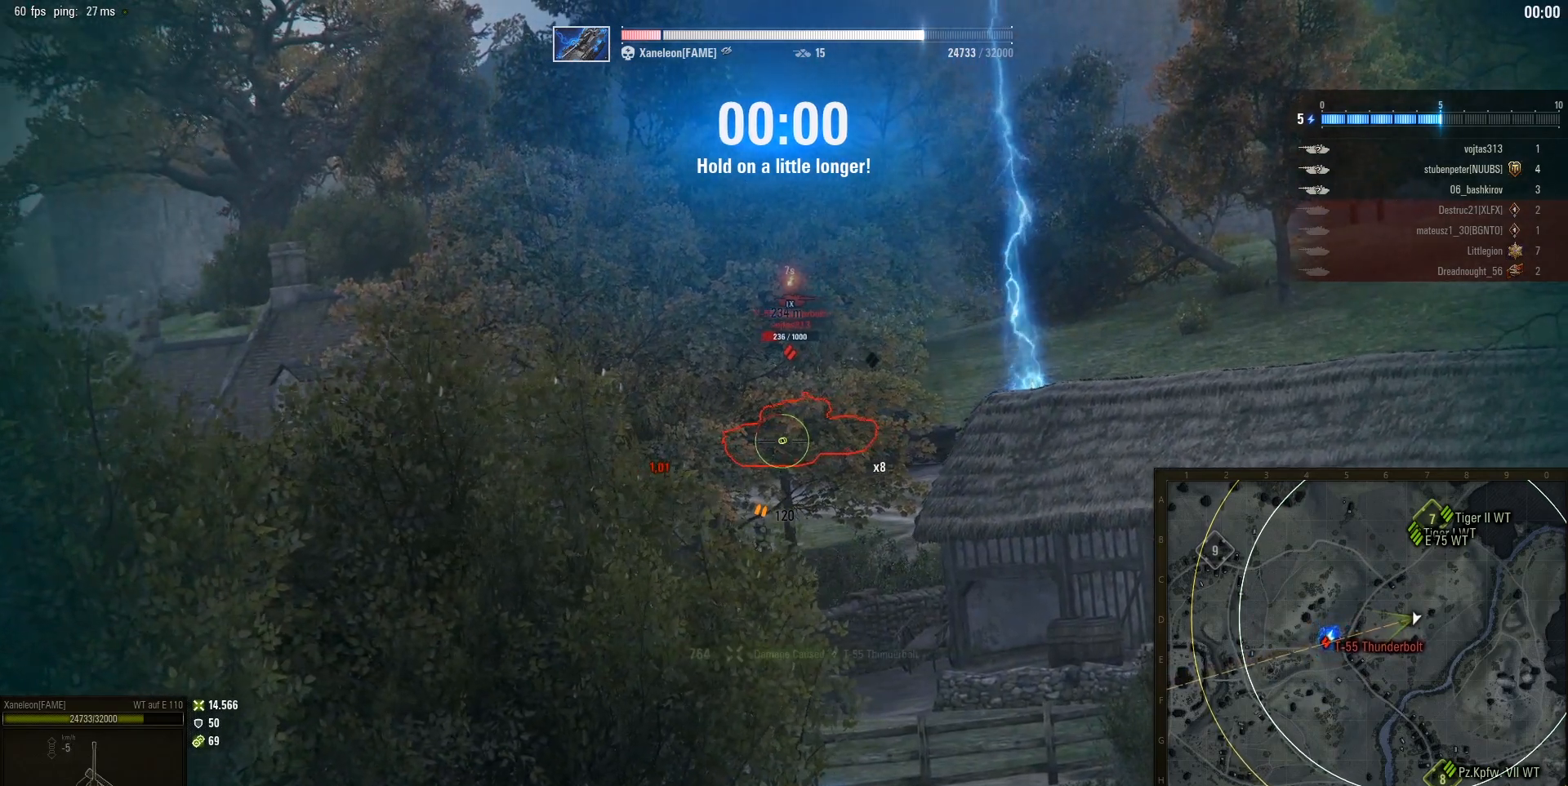
{"keys": [], "mouse": [], "events": []}
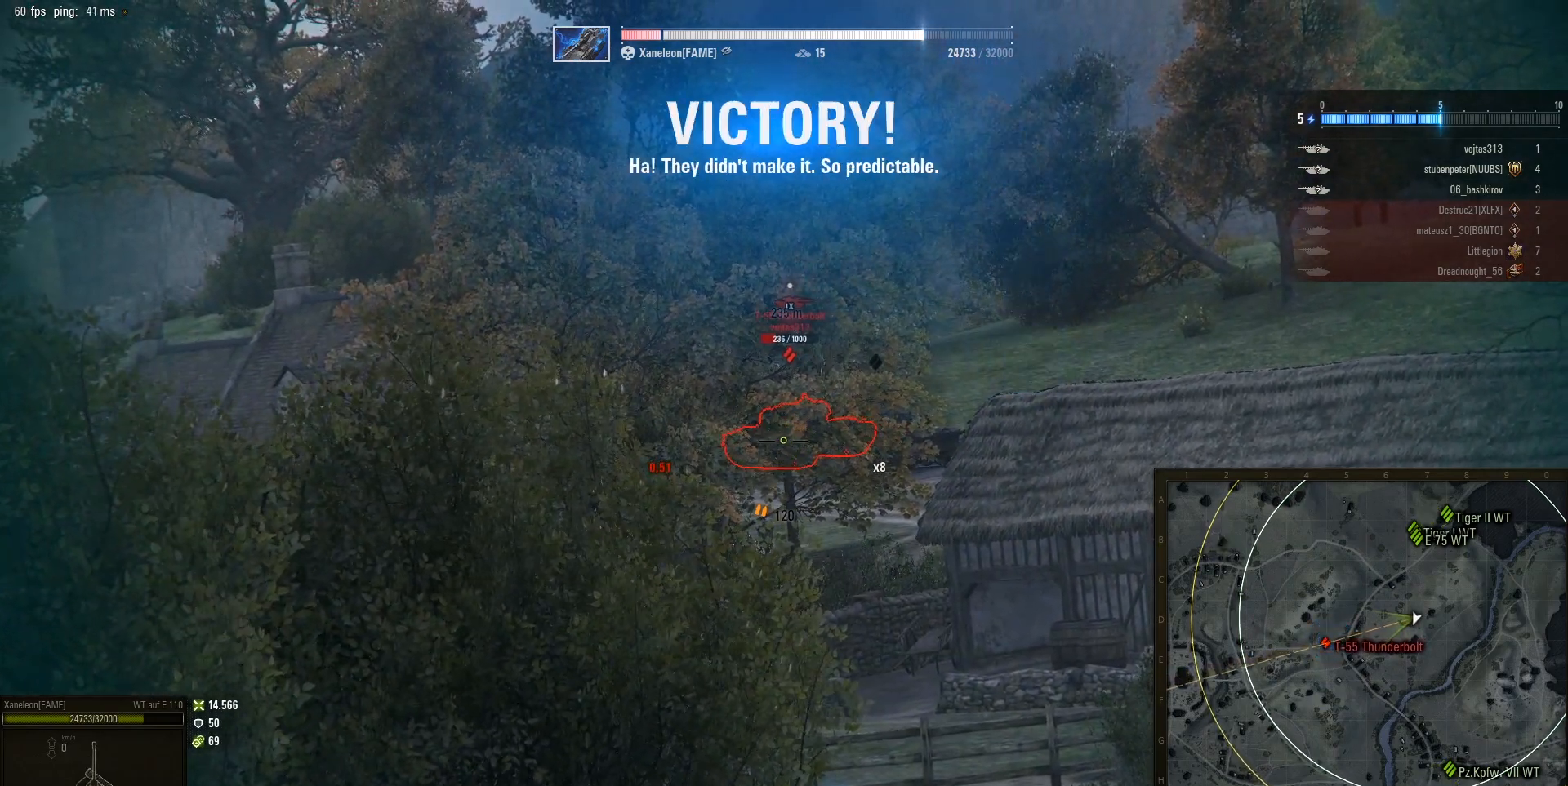
{"keys": [], "mouse": [], "events": []}
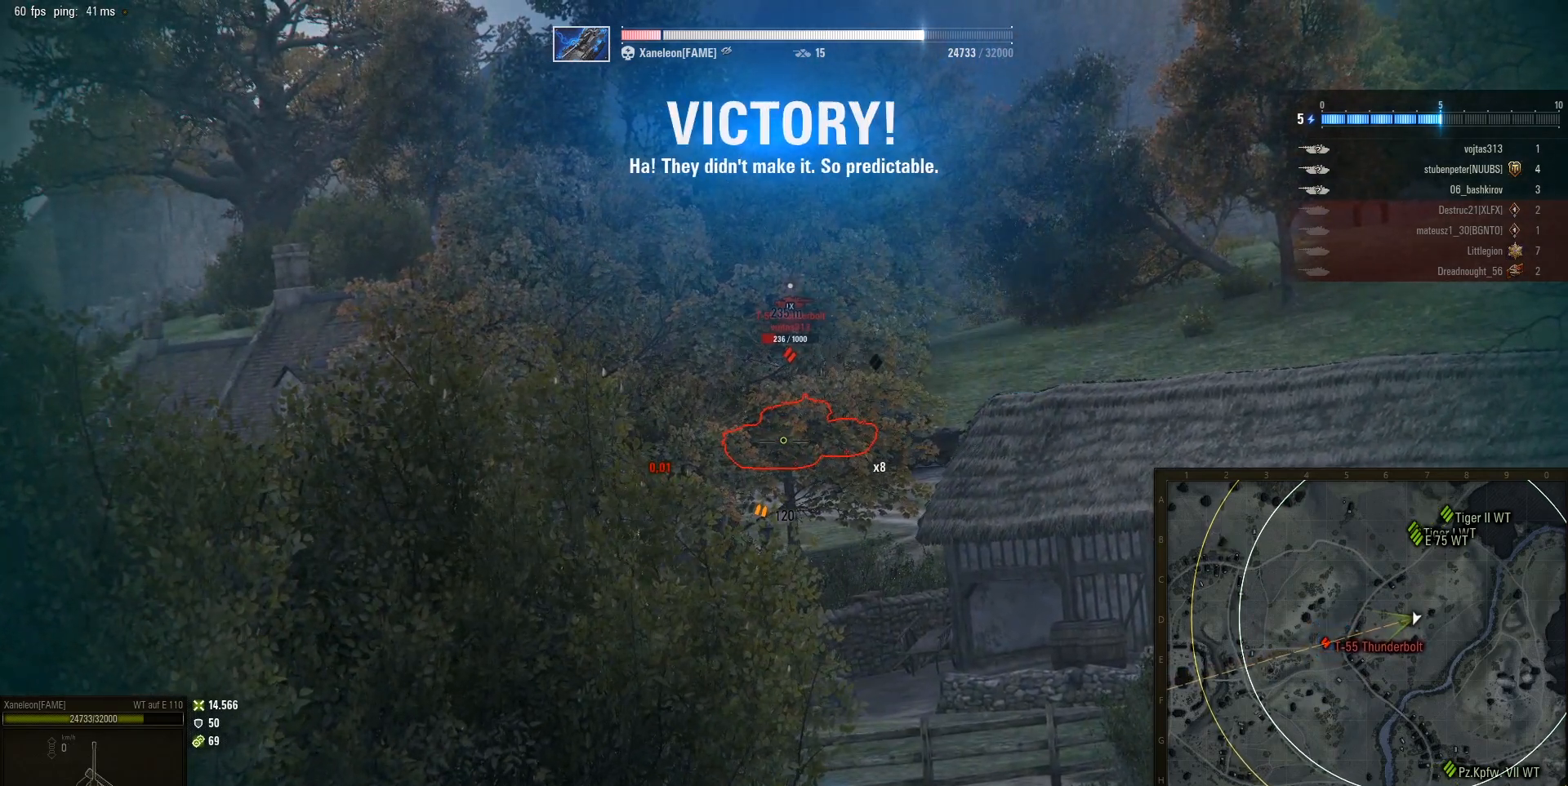
{"keys": [], "mouse": [], "events": []}
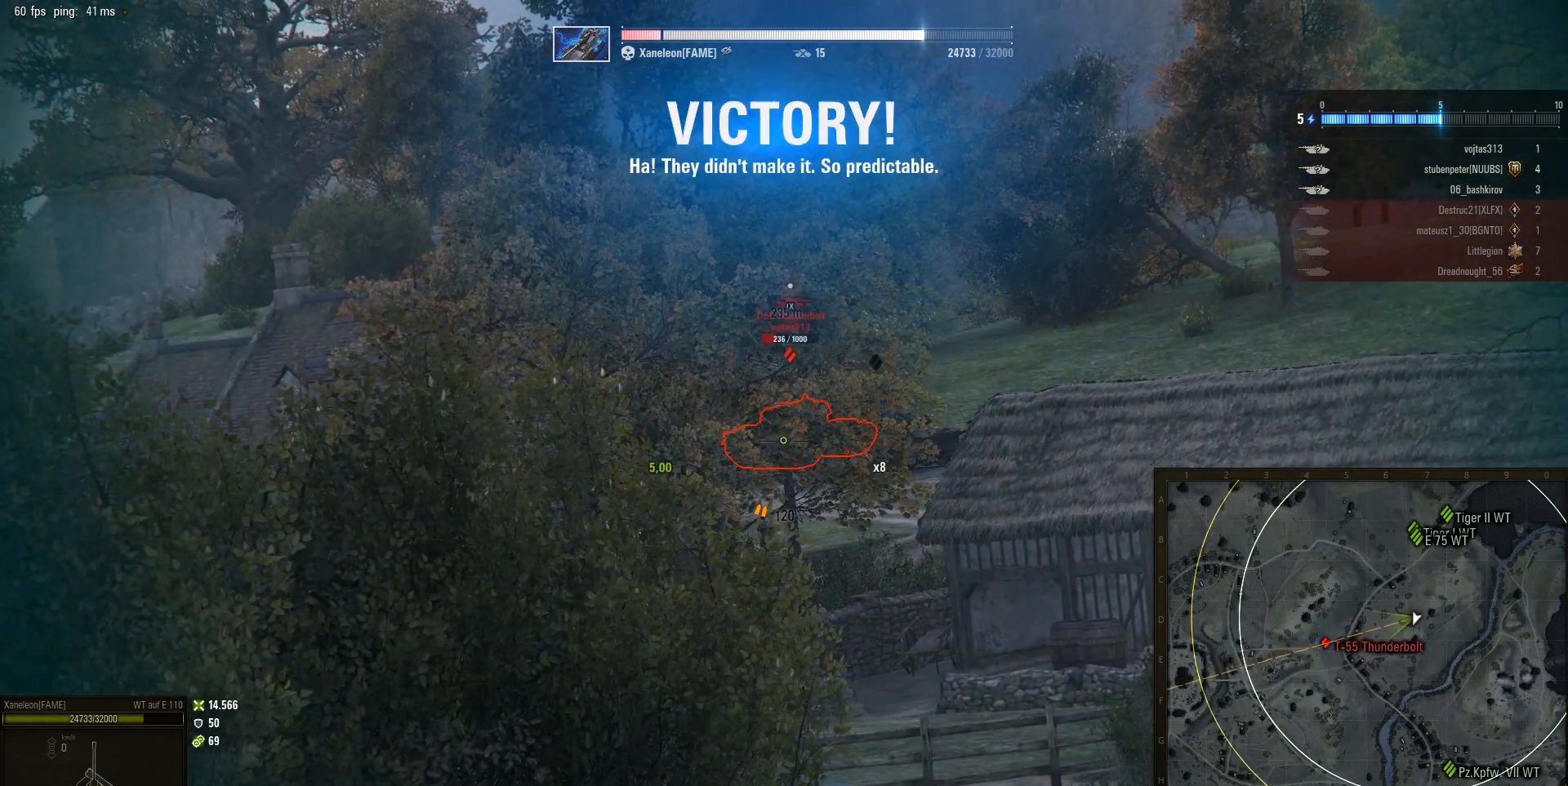
{"keys": [], "mouse": [], "events": []}
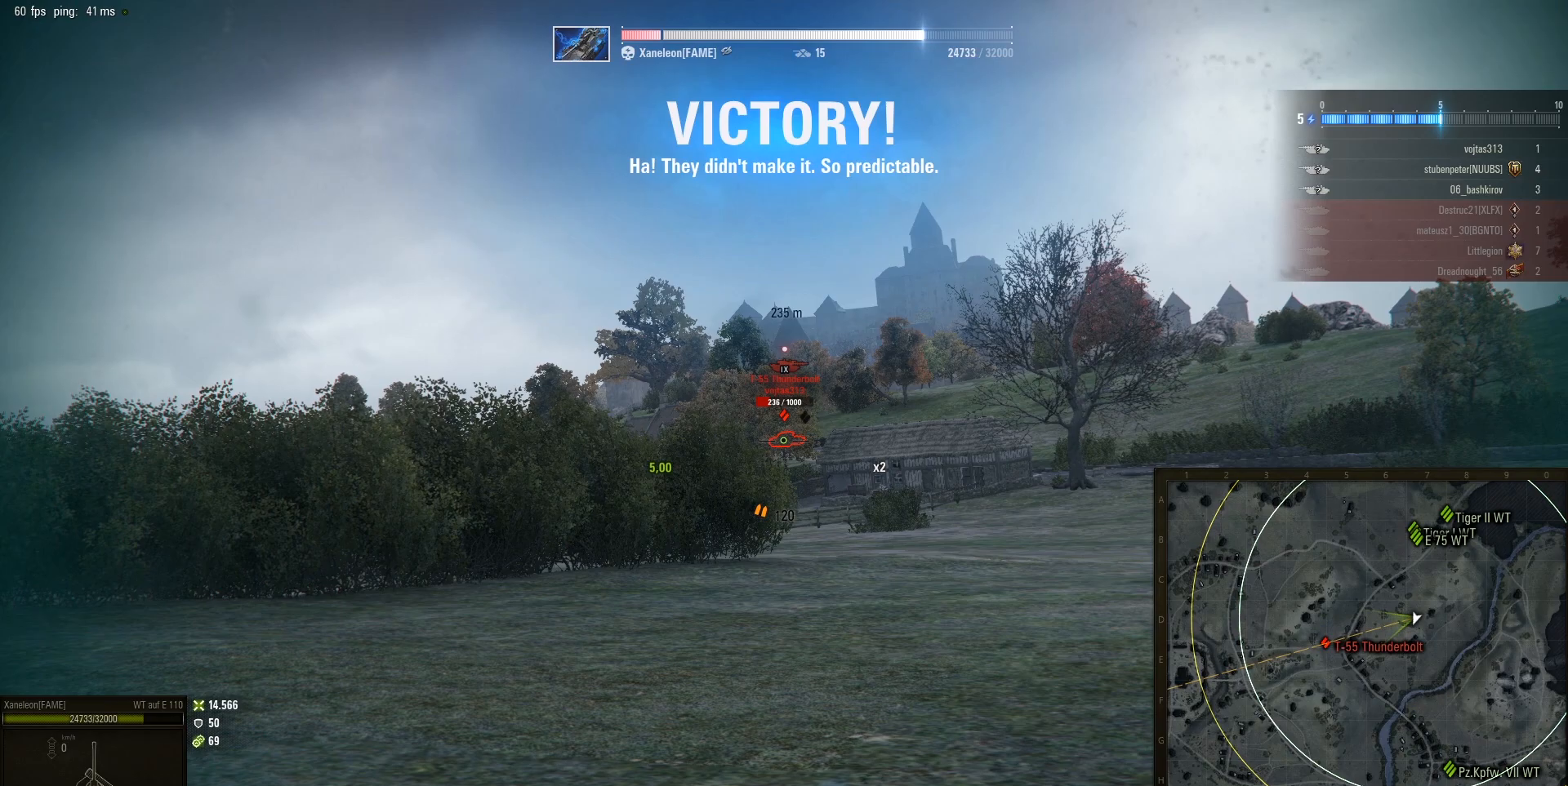
{"keys": [], "mouse": [], "events": []}
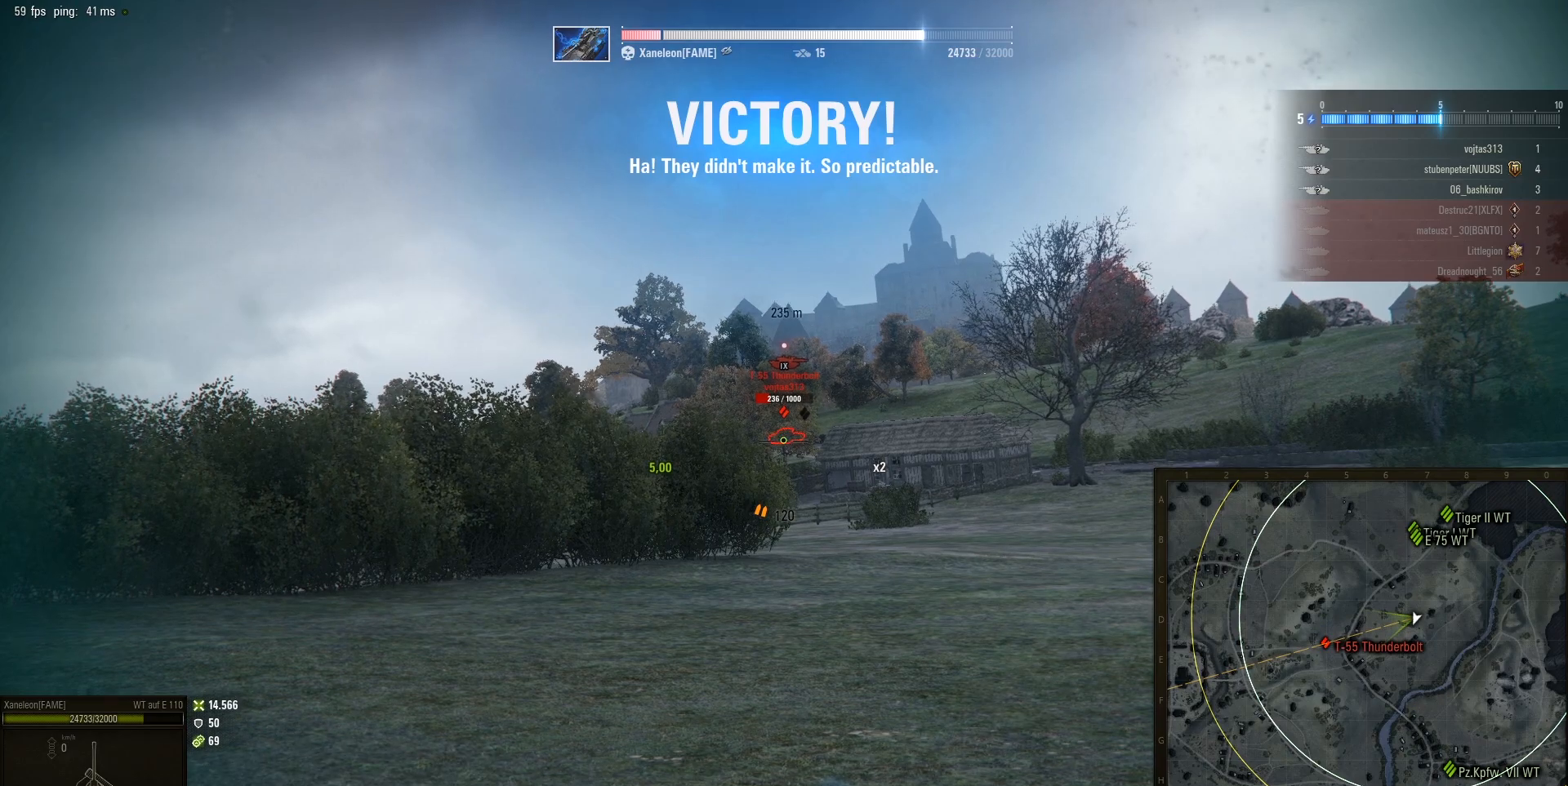
{"keys": [], "mouse": [], "events": []}
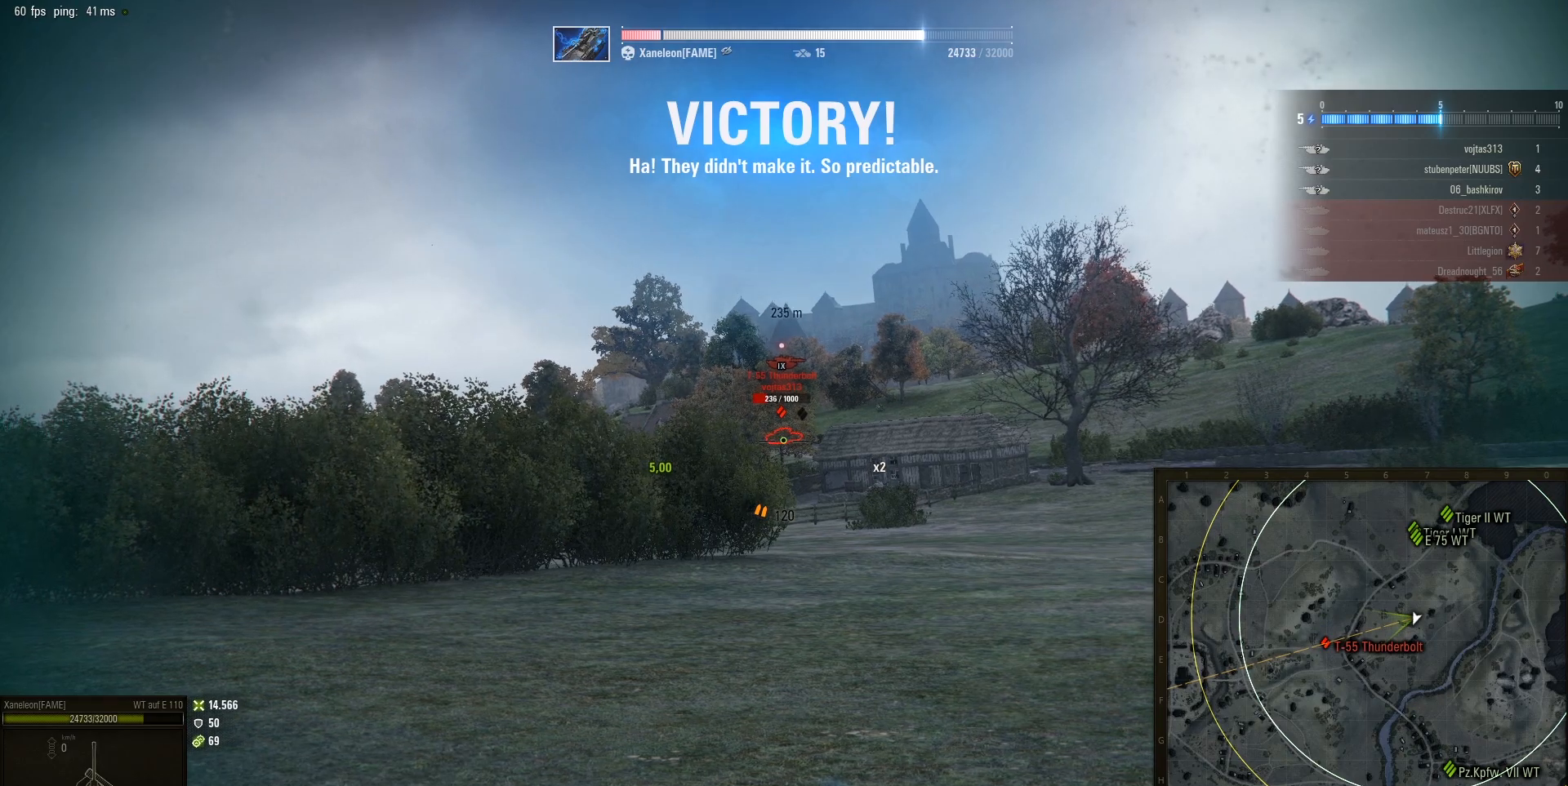
{"keys": [], "mouse": [], "events": []}